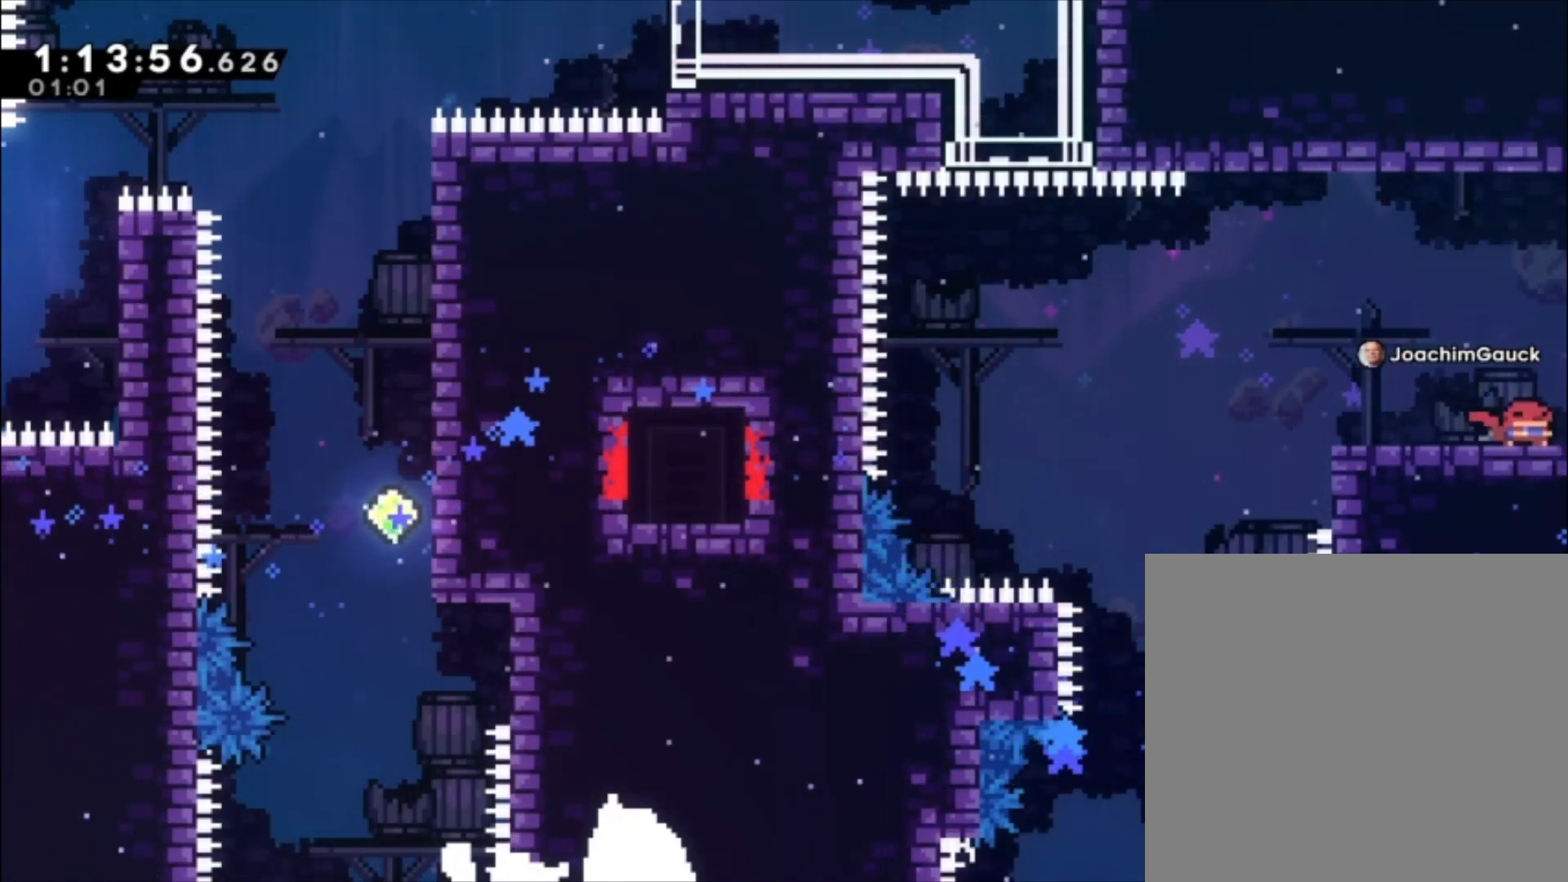
Gameplay with a controller (Xbox layout); each line is a JSON object with the inputs held at the frame after it (dt_ms = milliseconds from this image to that frame). "events" lists button and stick changes between this image and that frame as [ms after this image, input, new state], when the widget could be followed in between. Not read: L2 right_stick.
{"dt_ms": 500, "buttons": [], "left_stick": "center", "events": [[100, "left_stick", "center"], [333, "left_stick", "down-left"], [433, "left_stick", "center"]]}
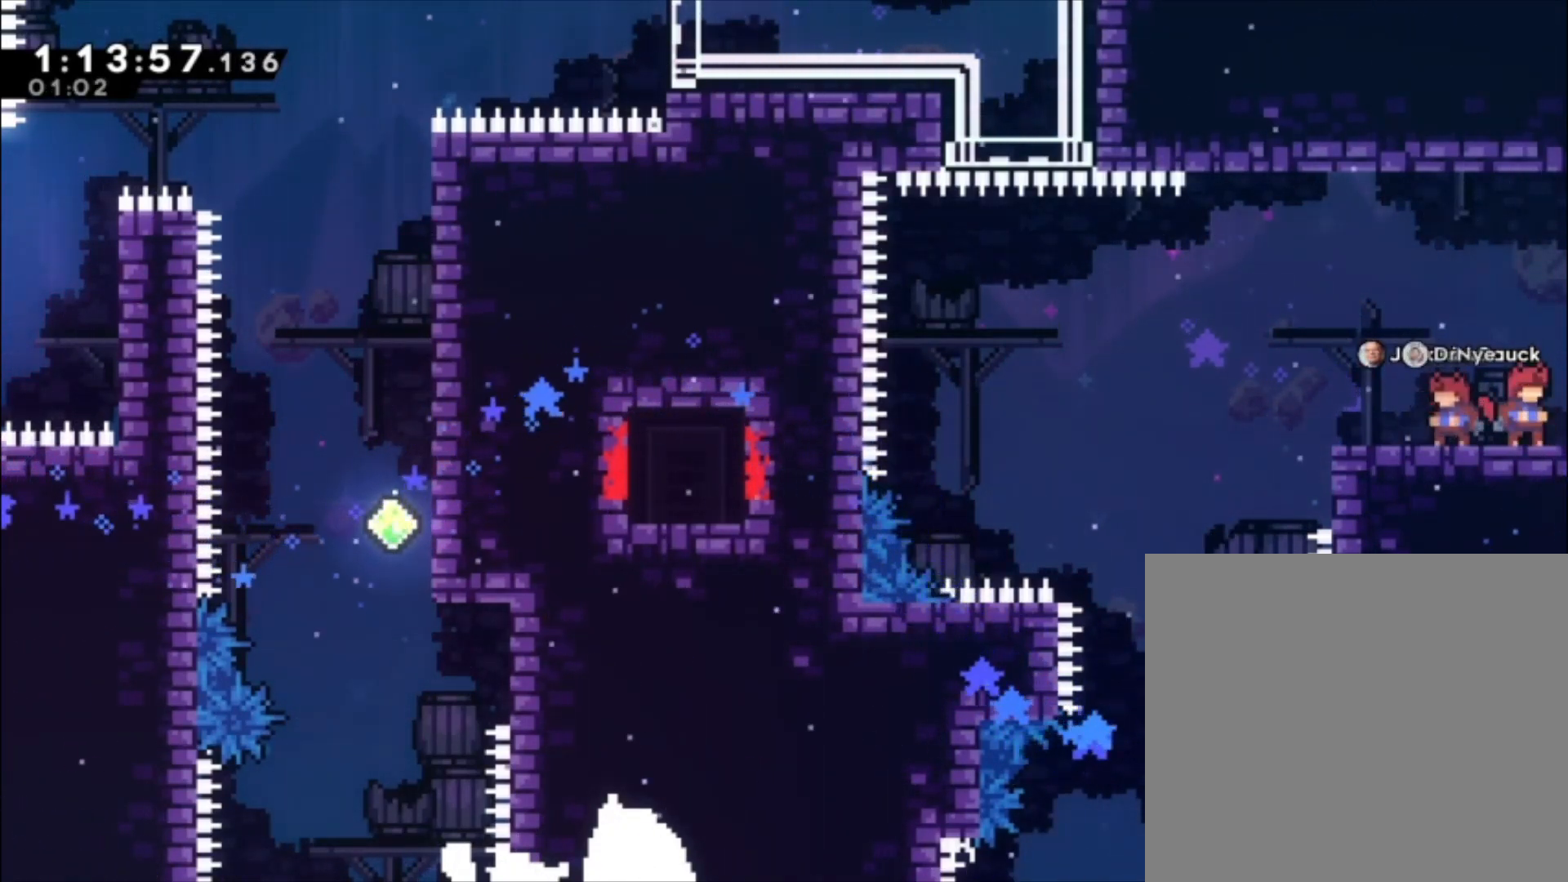
{"dt_ms": 500, "buttons": [], "left_stick": "center", "events": []}
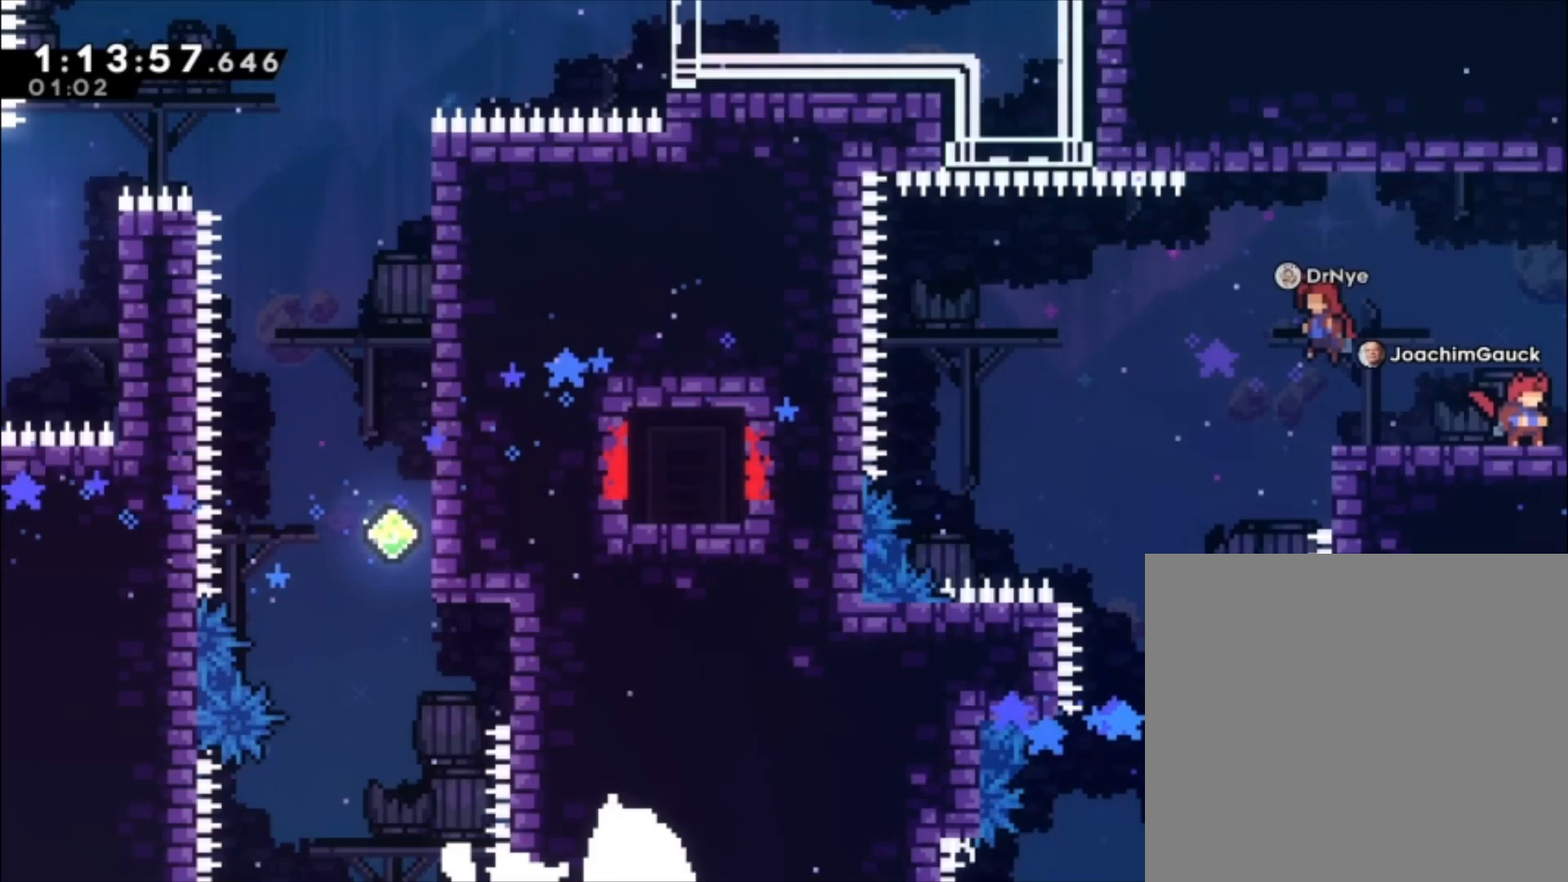
{"dt_ms": 500, "buttons": [], "left_stick": "center", "events": []}
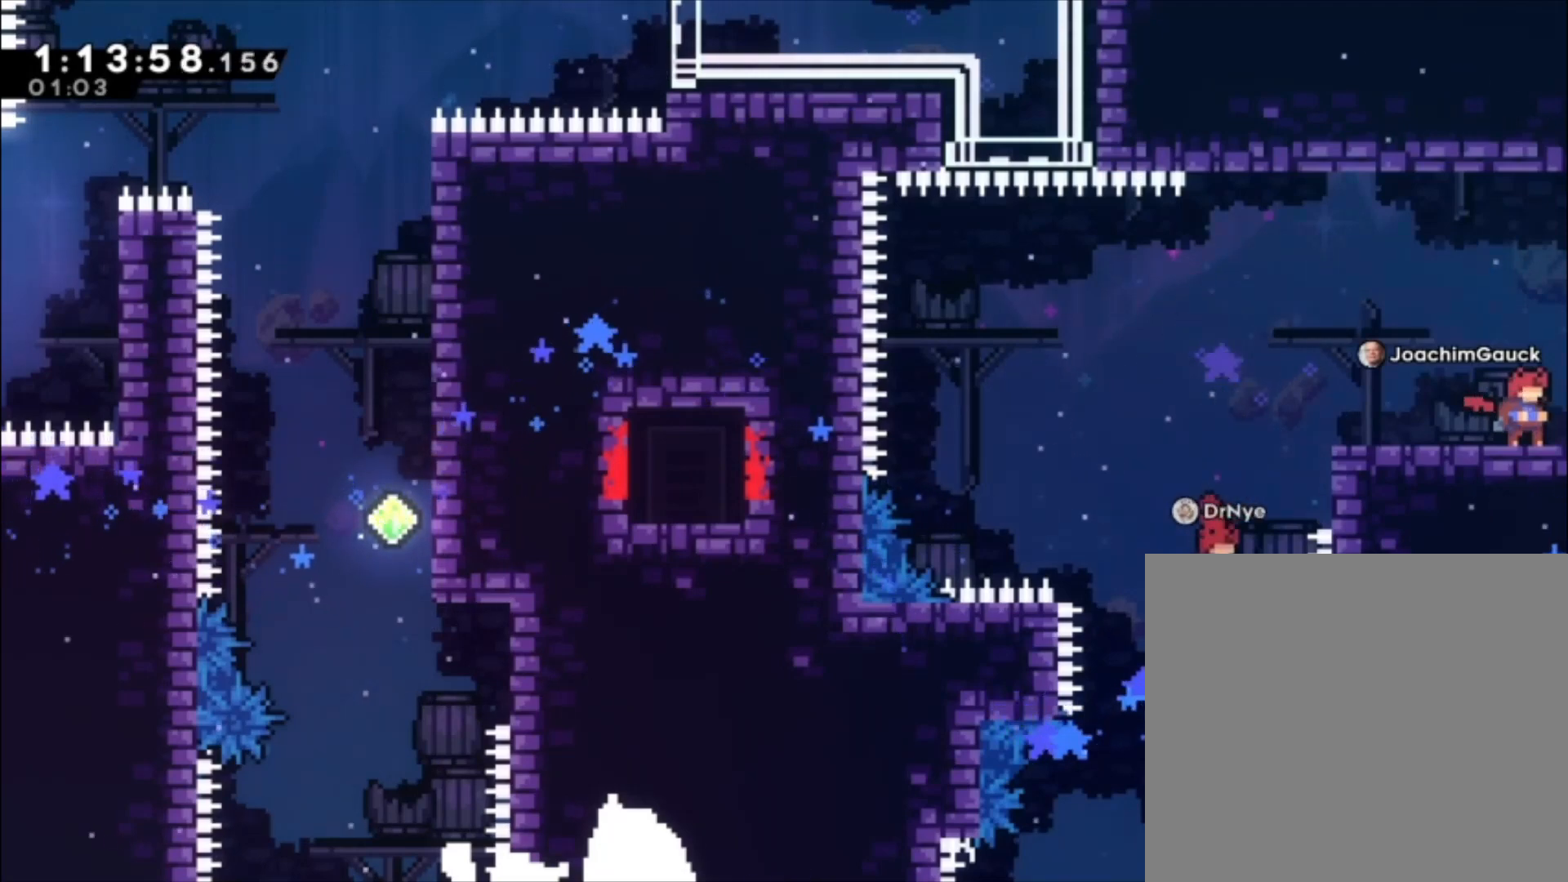
{"dt_ms": 500, "buttons": [], "left_stick": "center", "events": []}
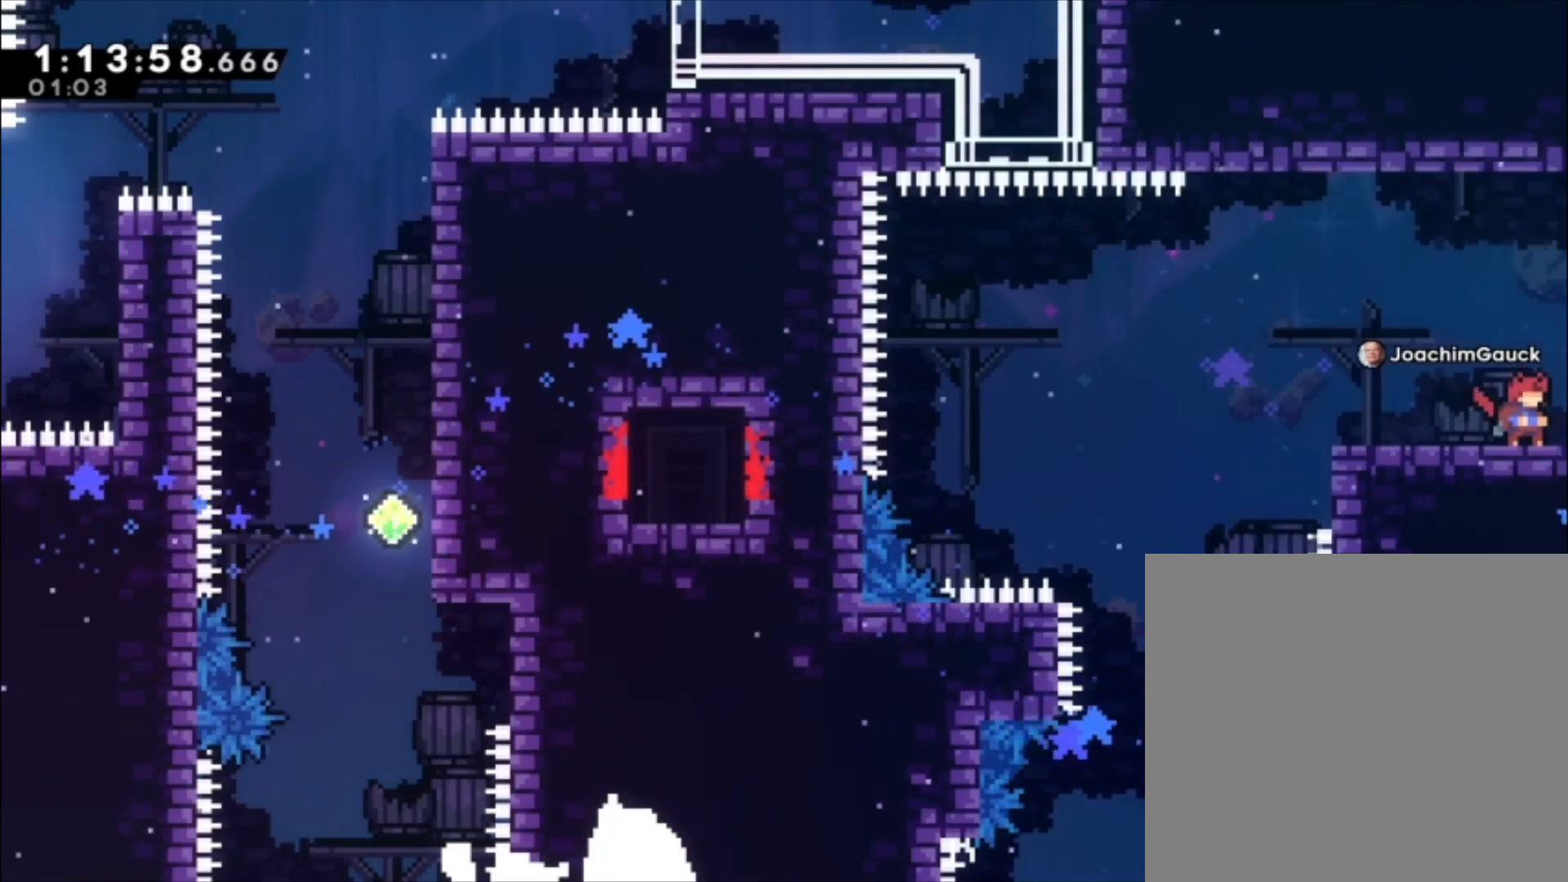
{"dt_ms": 500, "buttons": [], "left_stick": "center", "events": []}
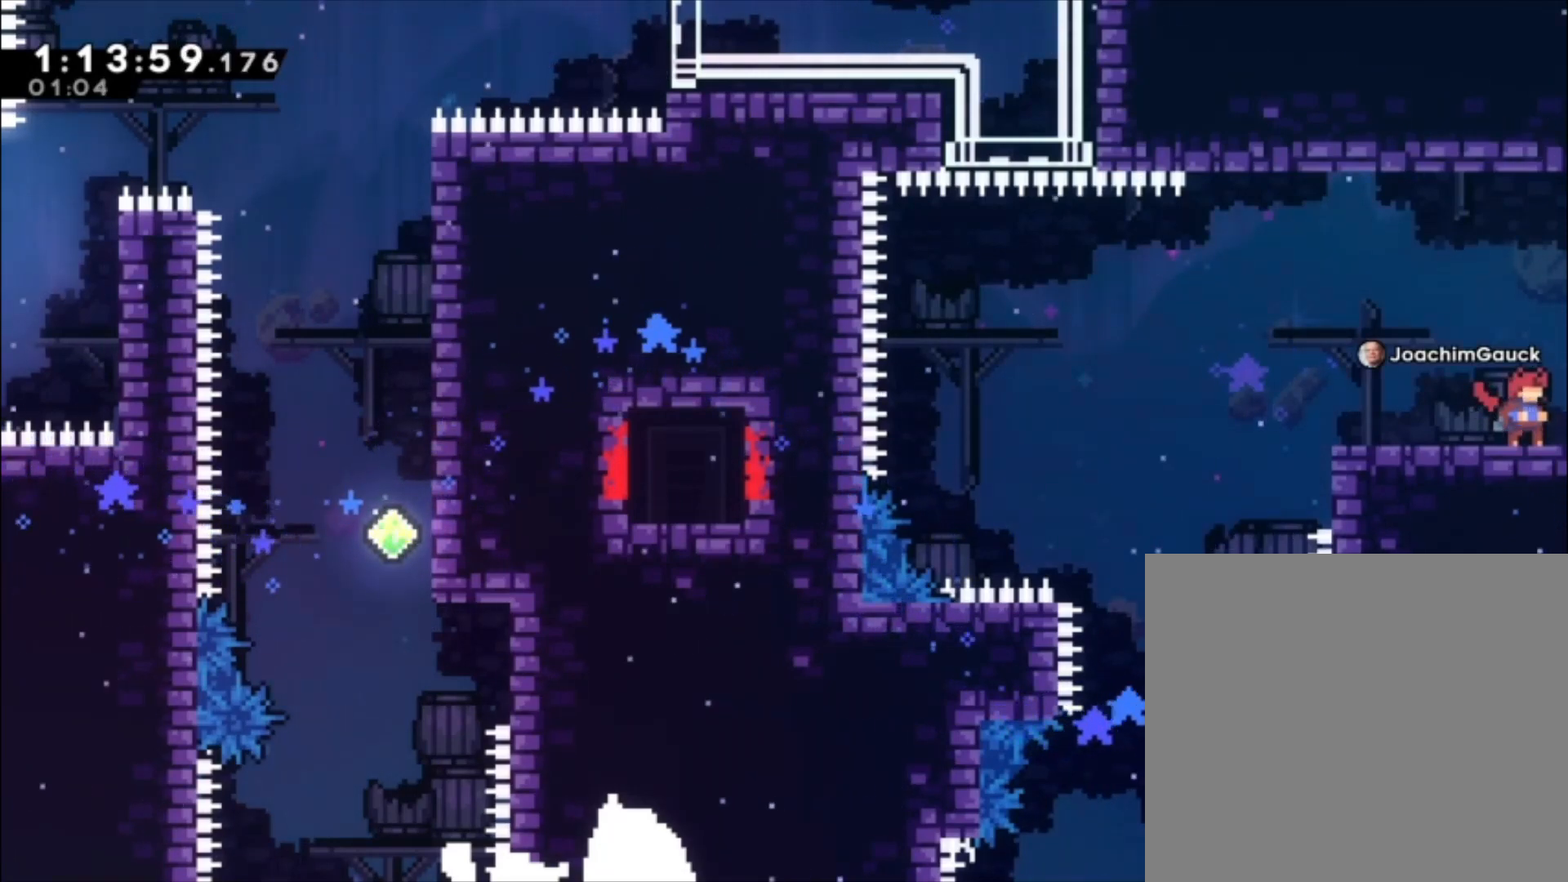
{"dt_ms": 500, "buttons": [], "left_stick": "center", "events": []}
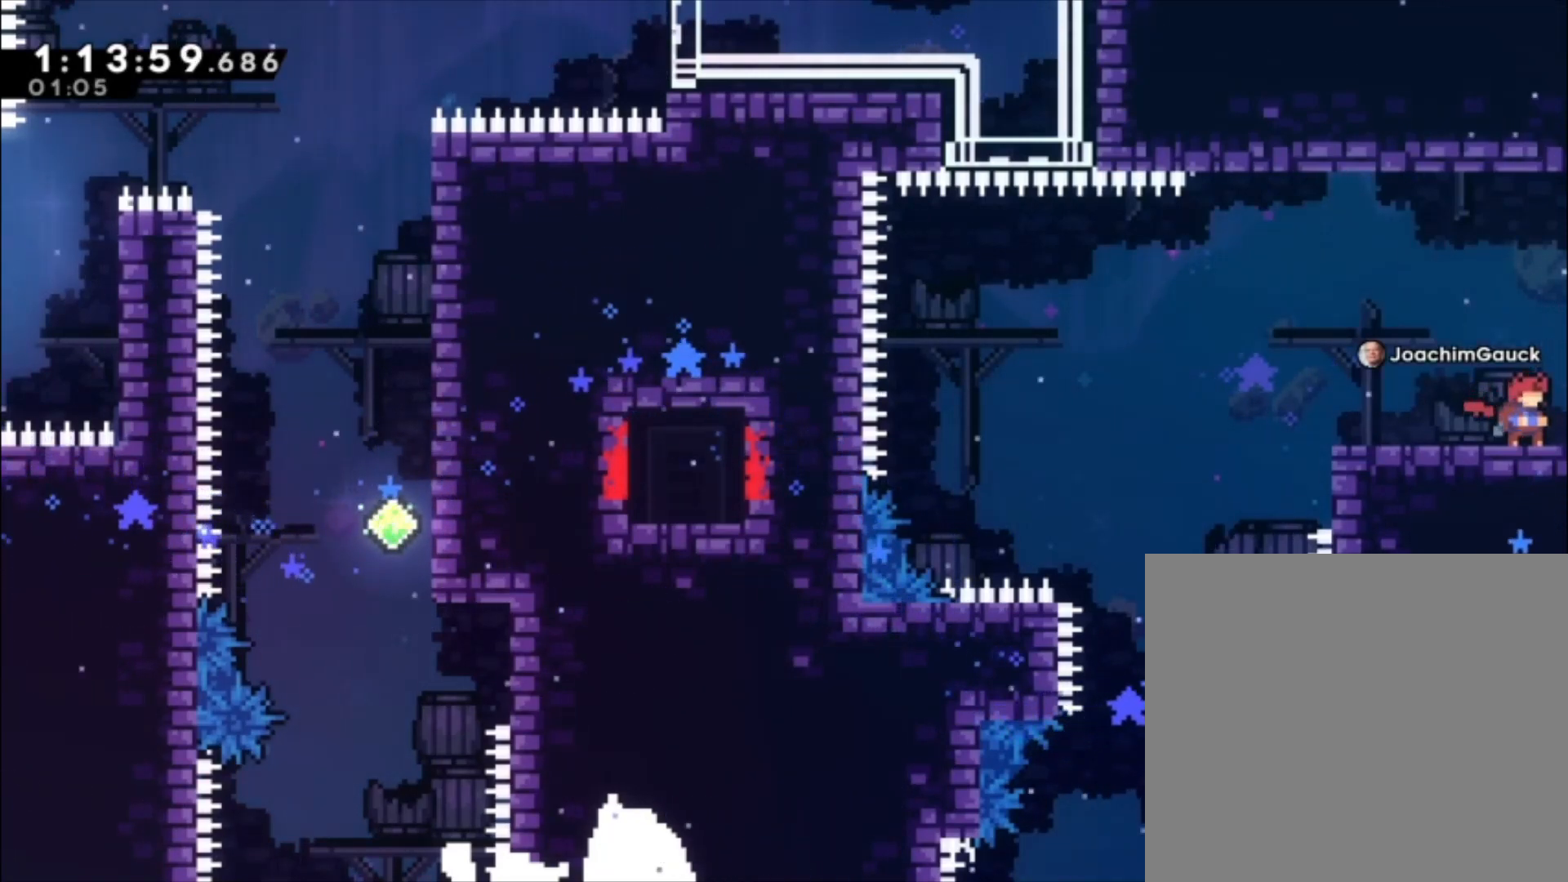
{"dt_ms": 500, "buttons": [], "left_stick": "center", "events": [[200, "R1", "down"], [400, "R1", "up"]]}
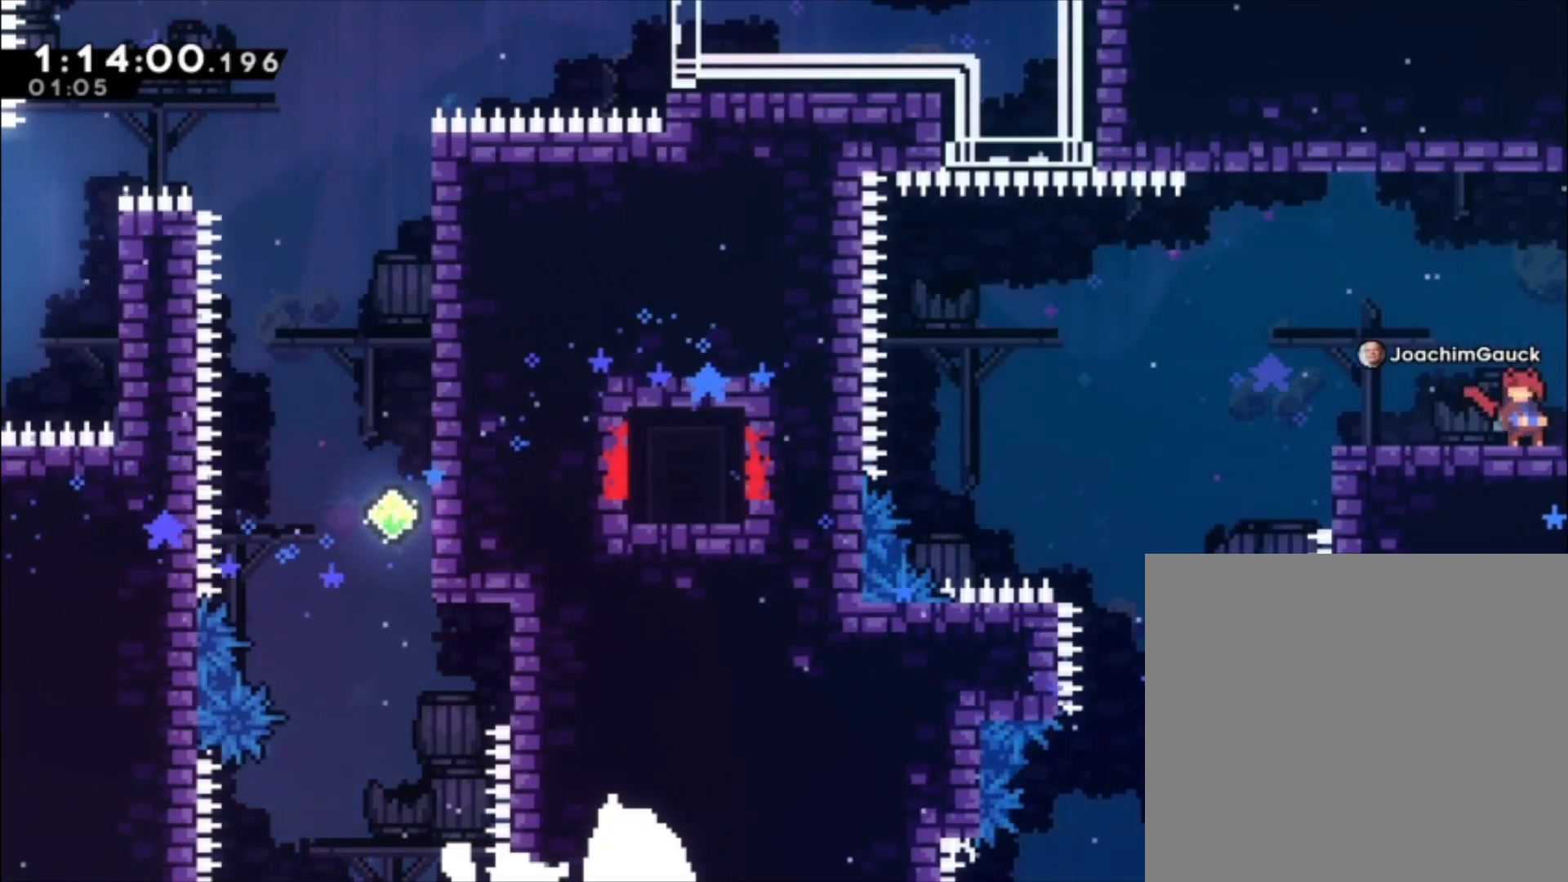
{"dt_ms": 500, "buttons": [], "left_stick": "center", "events": []}
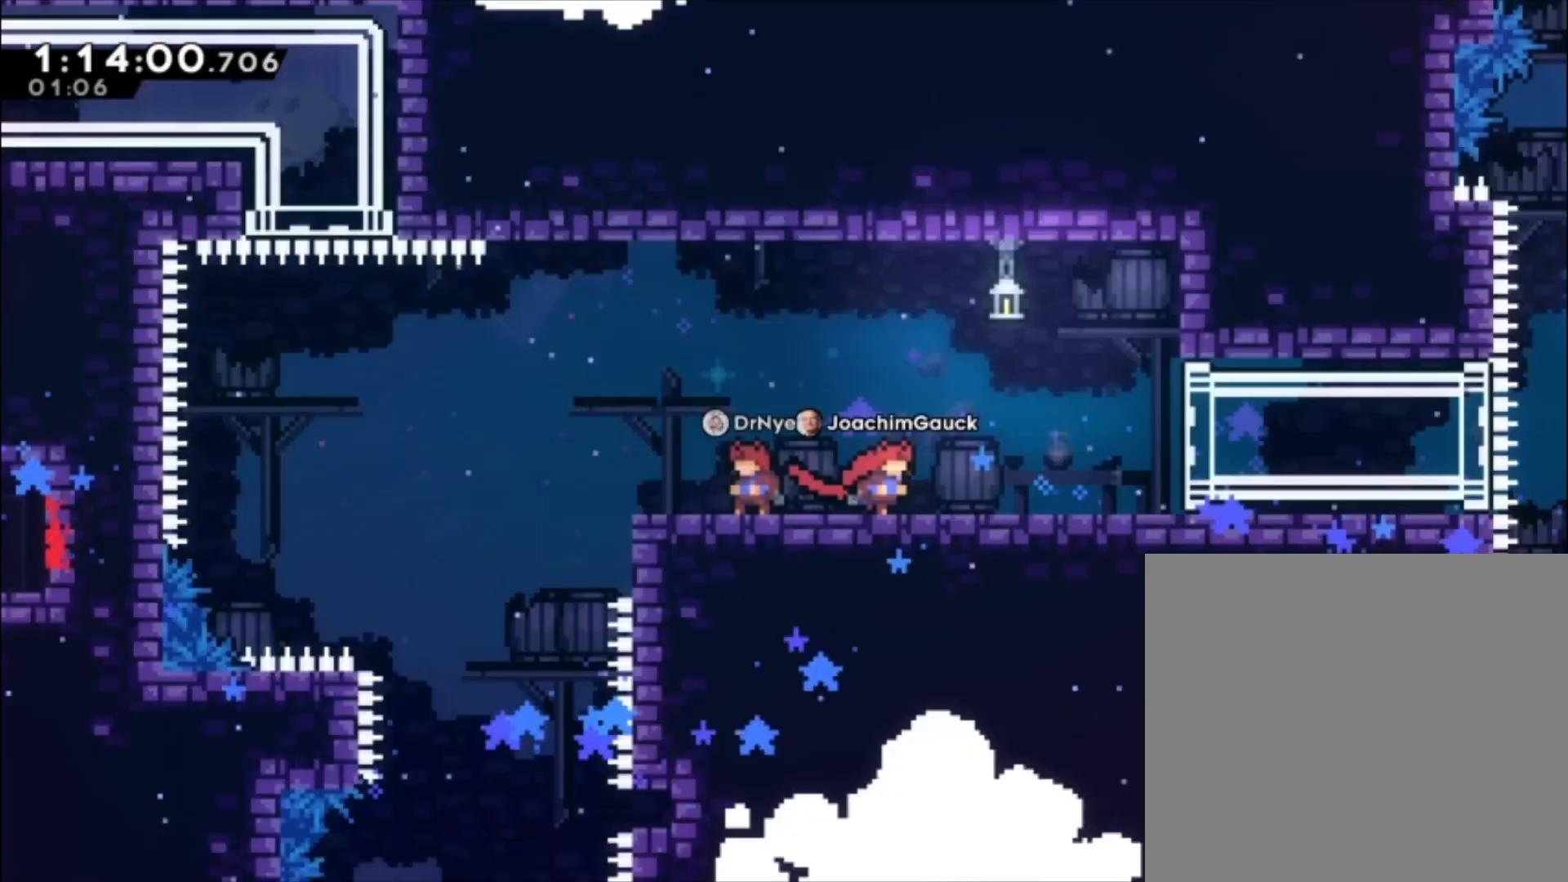
{"dt_ms": 500, "buttons": [], "left_stick": "center", "events": []}
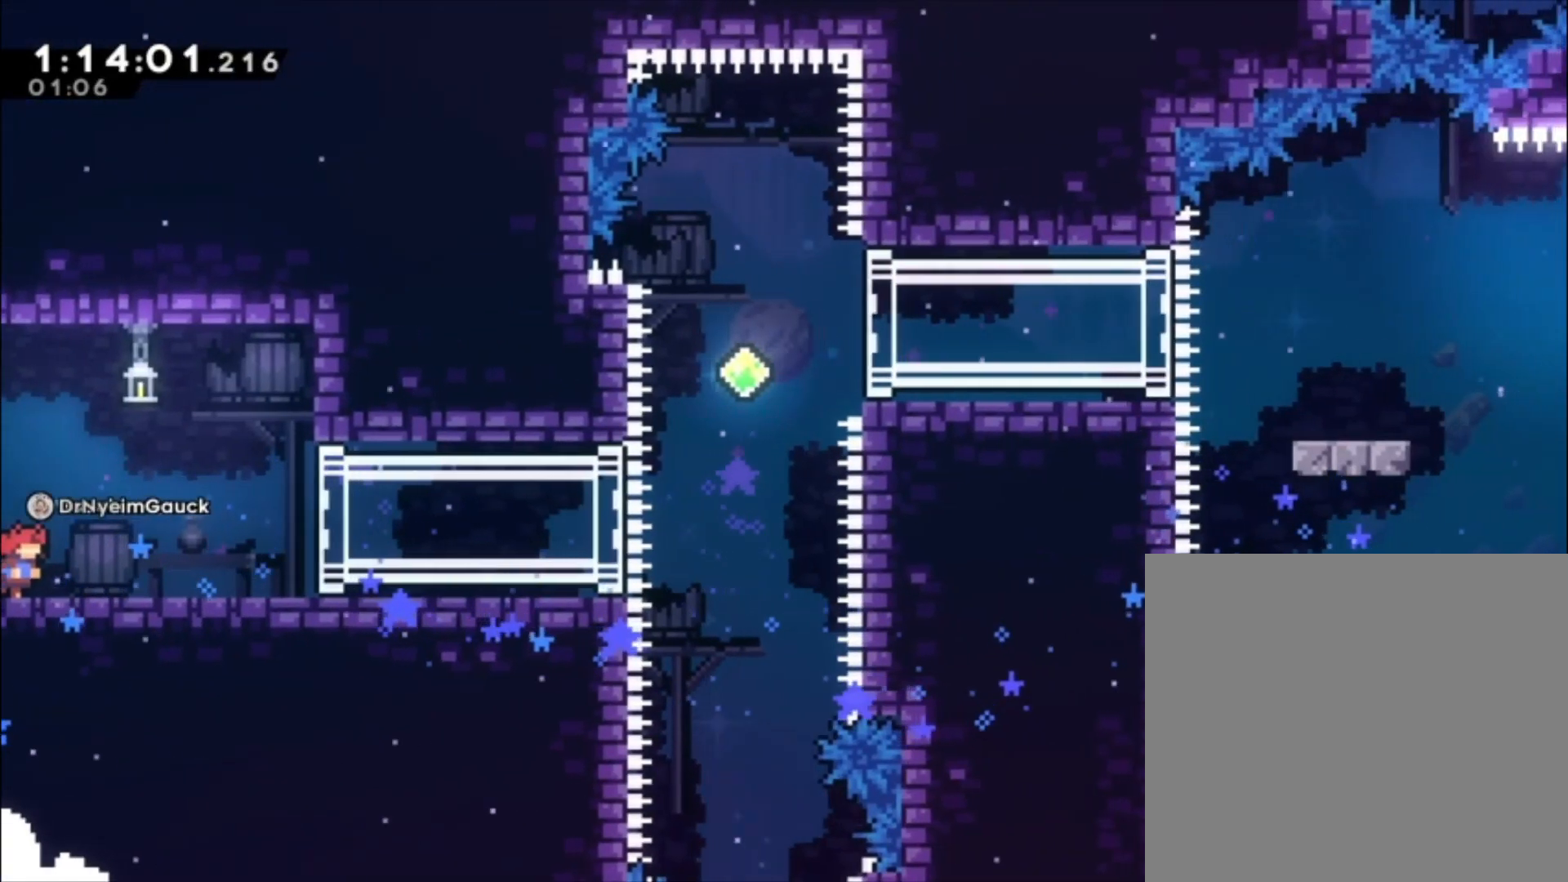
{"dt_ms": 500, "buttons": [], "left_stick": "center", "events": []}
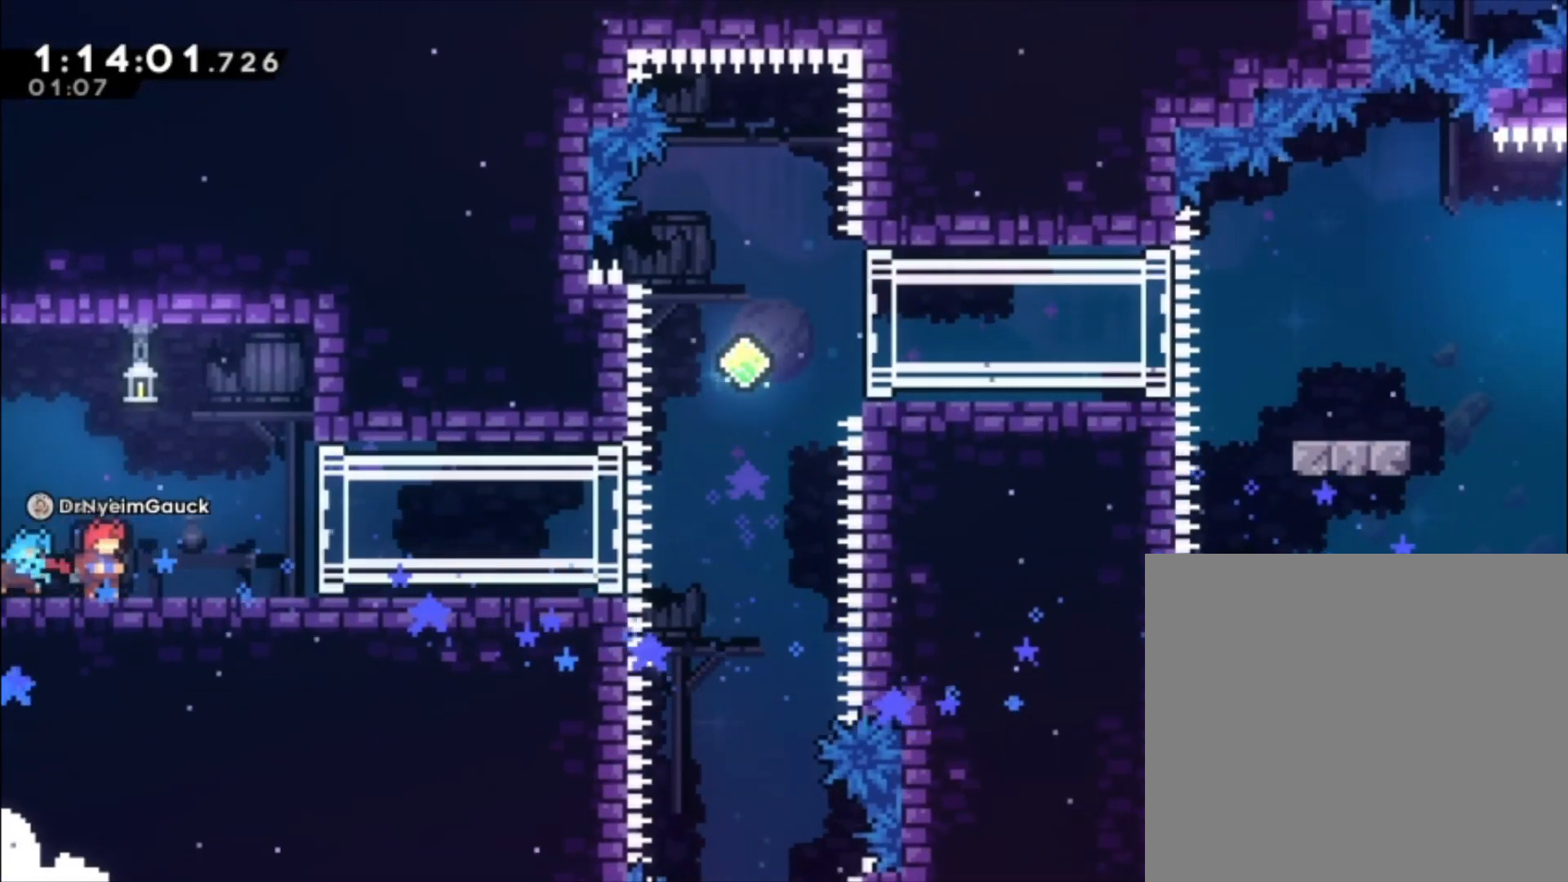
{"dt_ms": 500, "buttons": [], "left_stick": "center", "events": []}
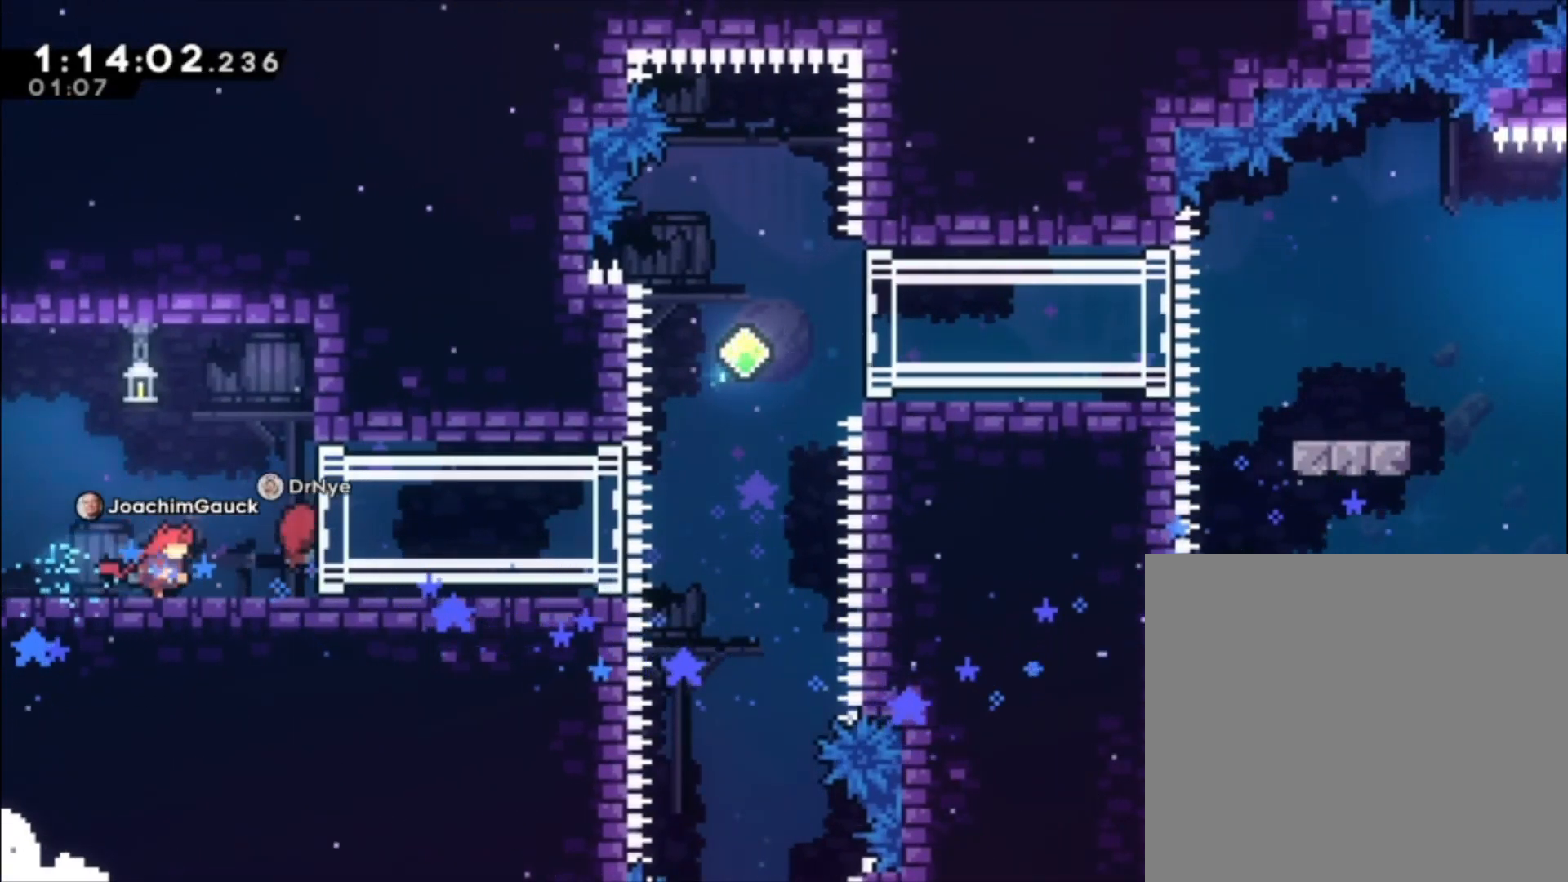
{"dt_ms": 500, "buttons": [], "left_stick": "center", "events": [[233, "X", "down"], [333, "X", "up"]]}
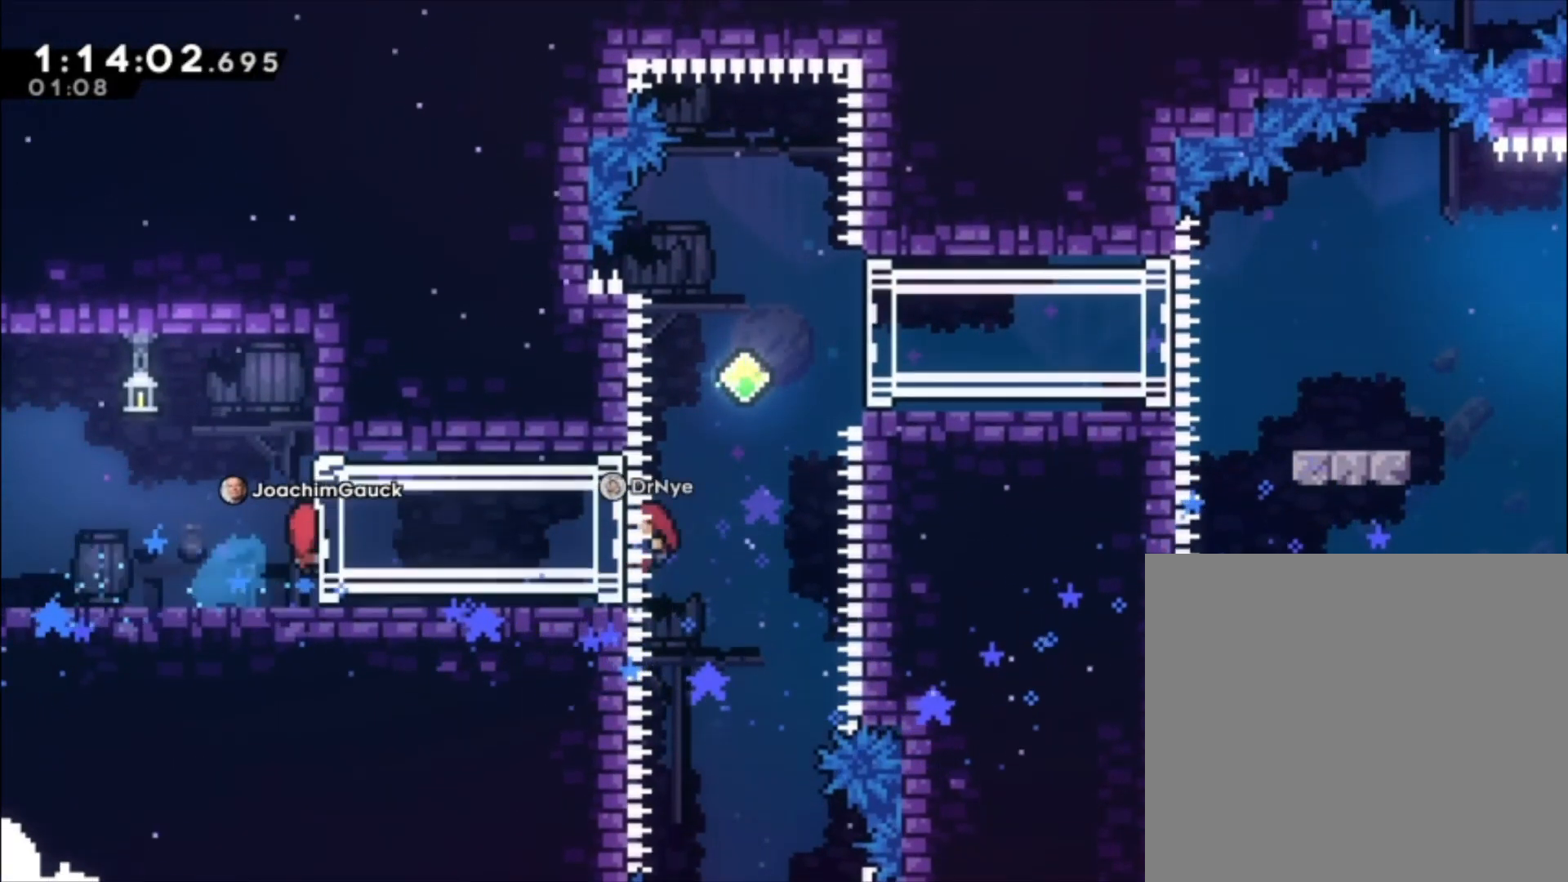
{"dt_ms": 500, "buttons": [], "left_stick": "up-left", "events": [[500, "left_stick", "up-left"]]}
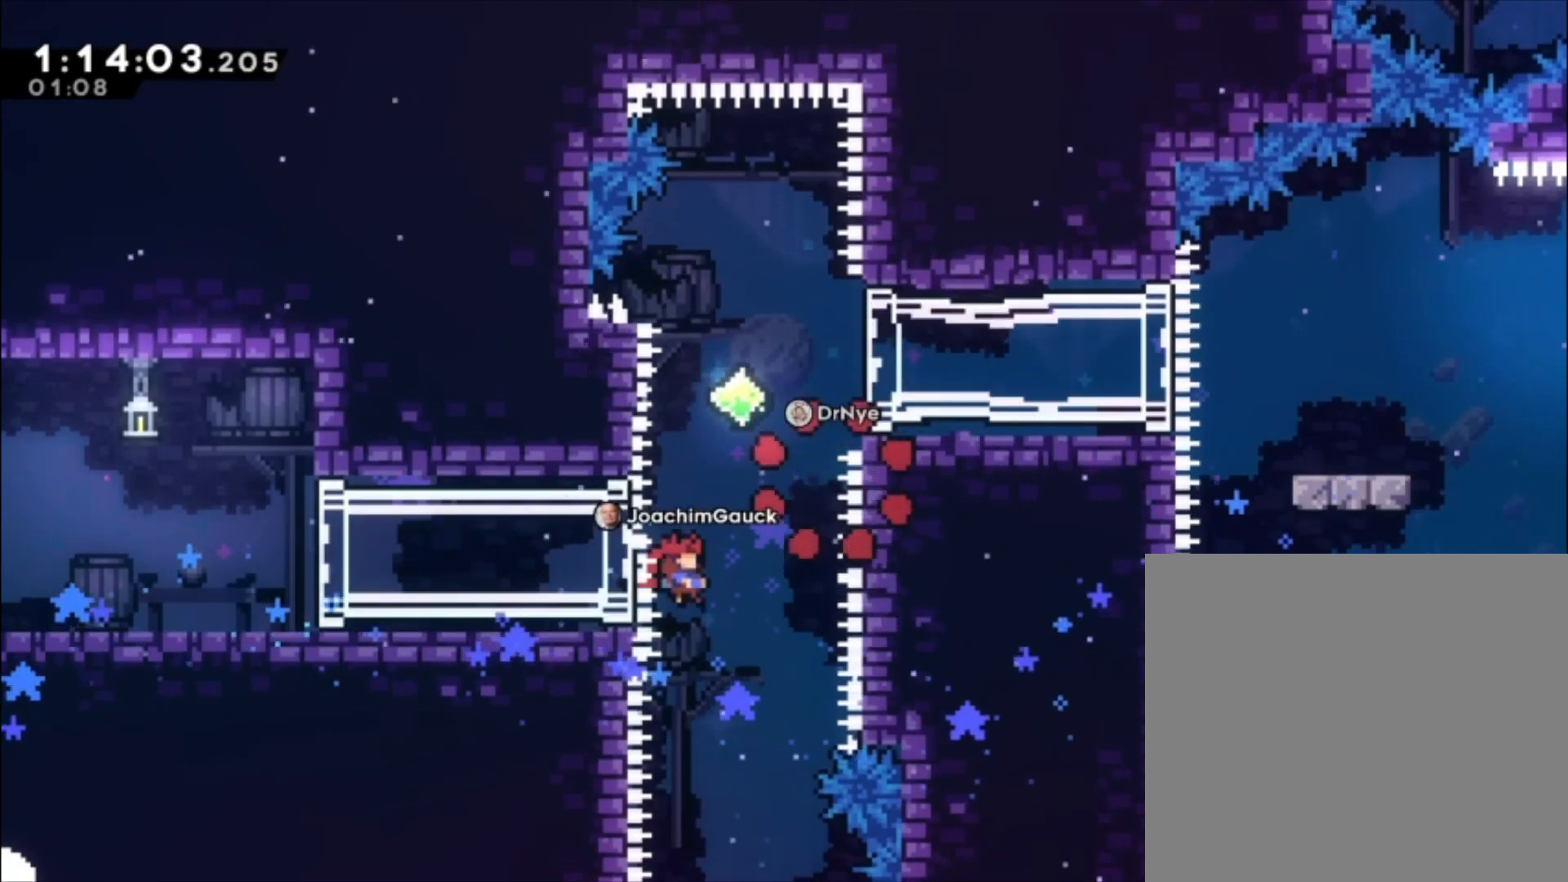
{"dt_ms": 500, "buttons": [], "left_stick": "center", "events": [[33, "X", "down"], [300, "X", "up"], [300, "left_stick", "center"]]}
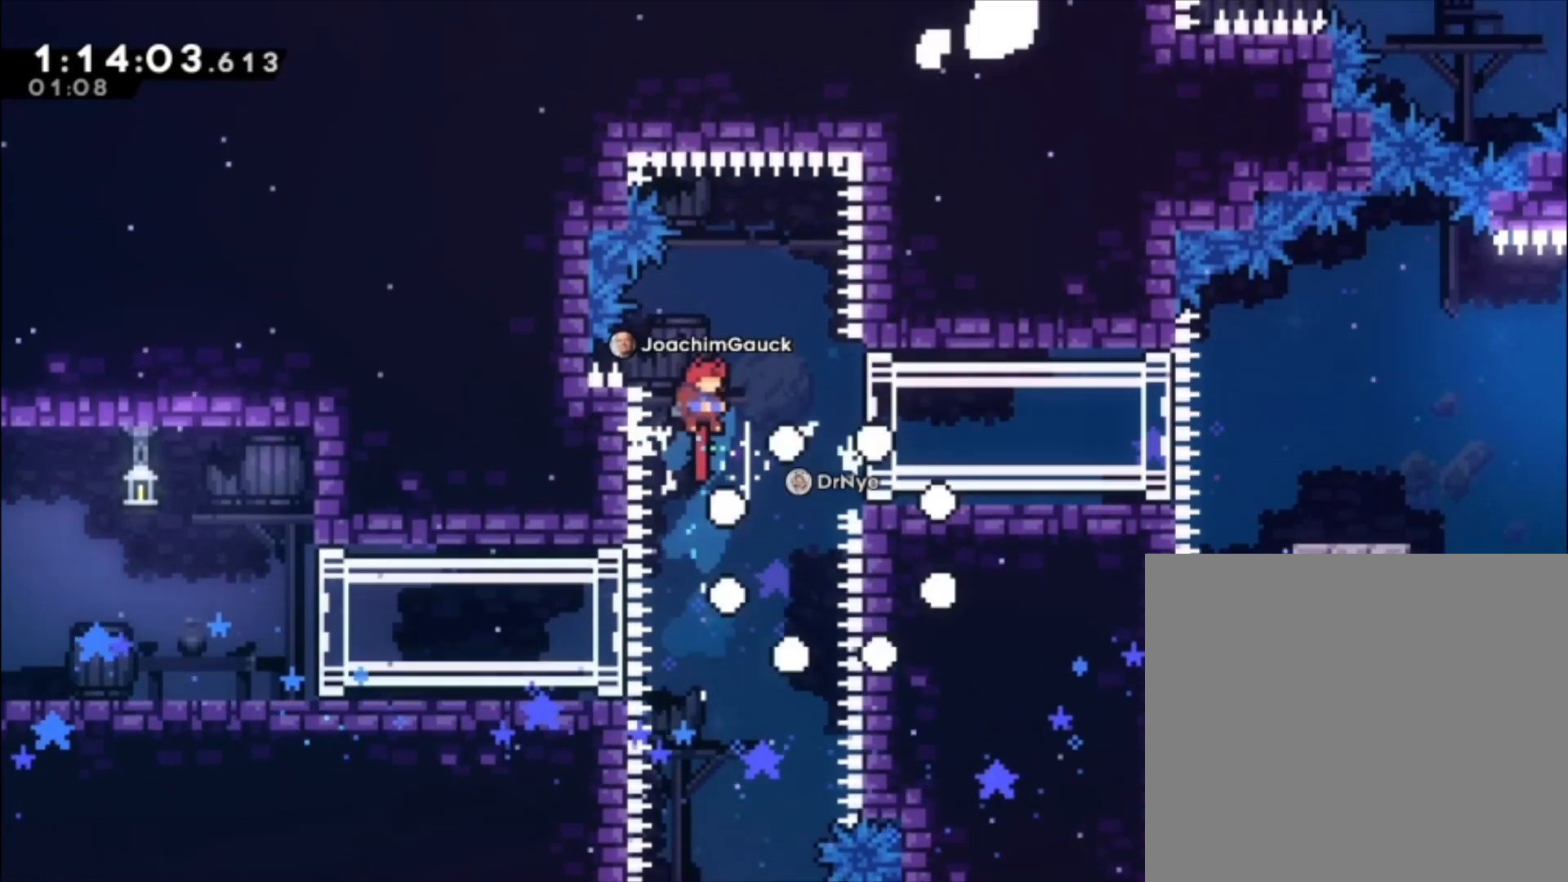
{"dt_ms": 1000, "buttons": [], "left_stick": "down"}
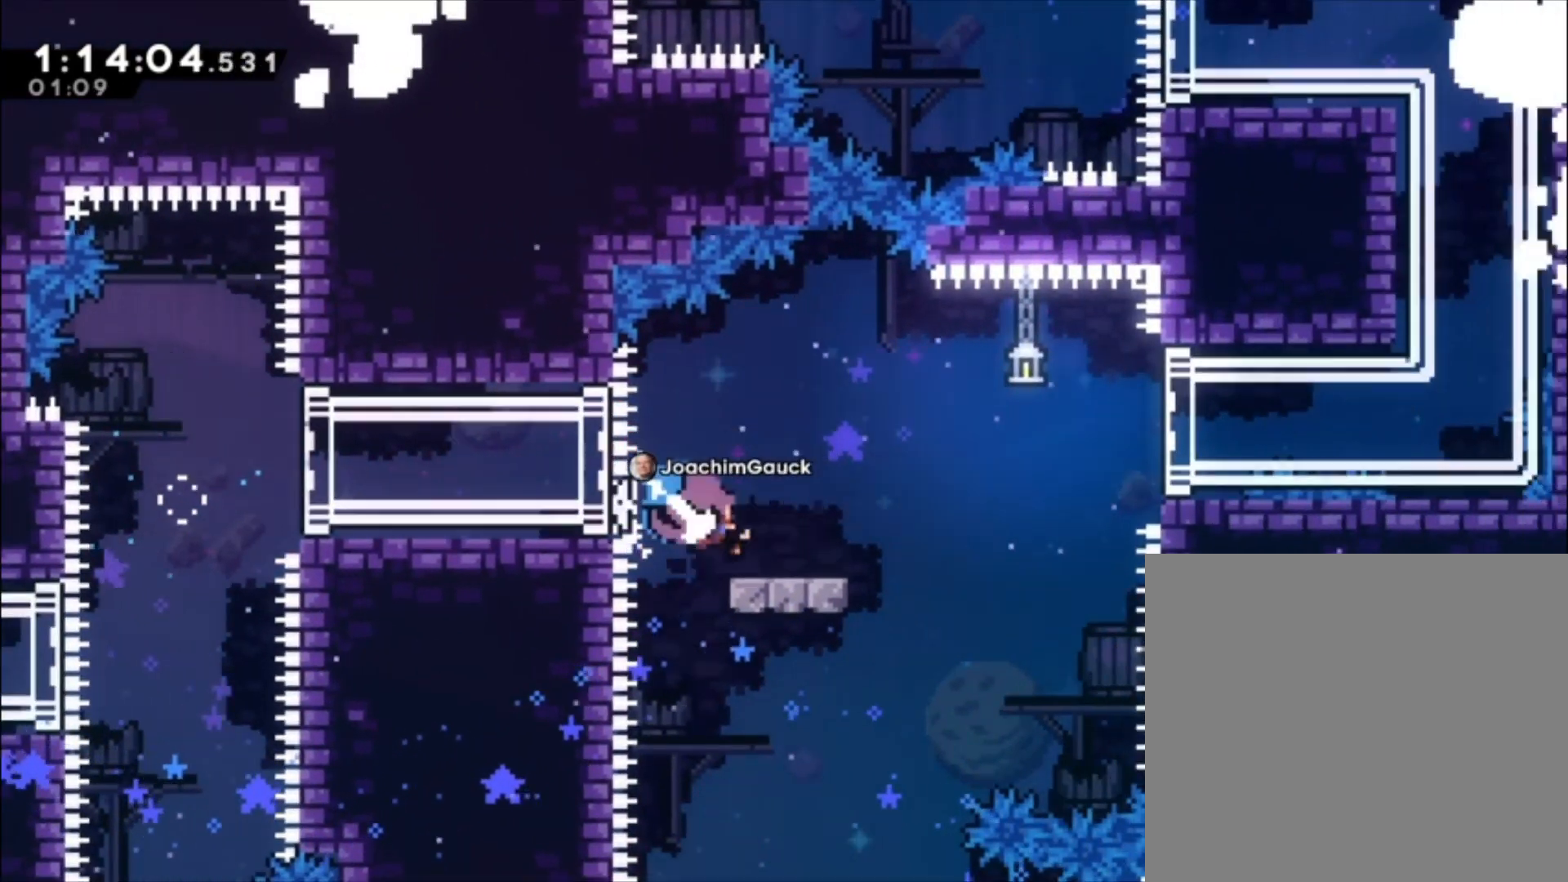
{"dt_ms": 500, "buttons": ["A", "L1"], "left_stick": "center", "events": [[100, "A", "down"], [333, "left_stick", "center"], [433, "L1", "down"]]}
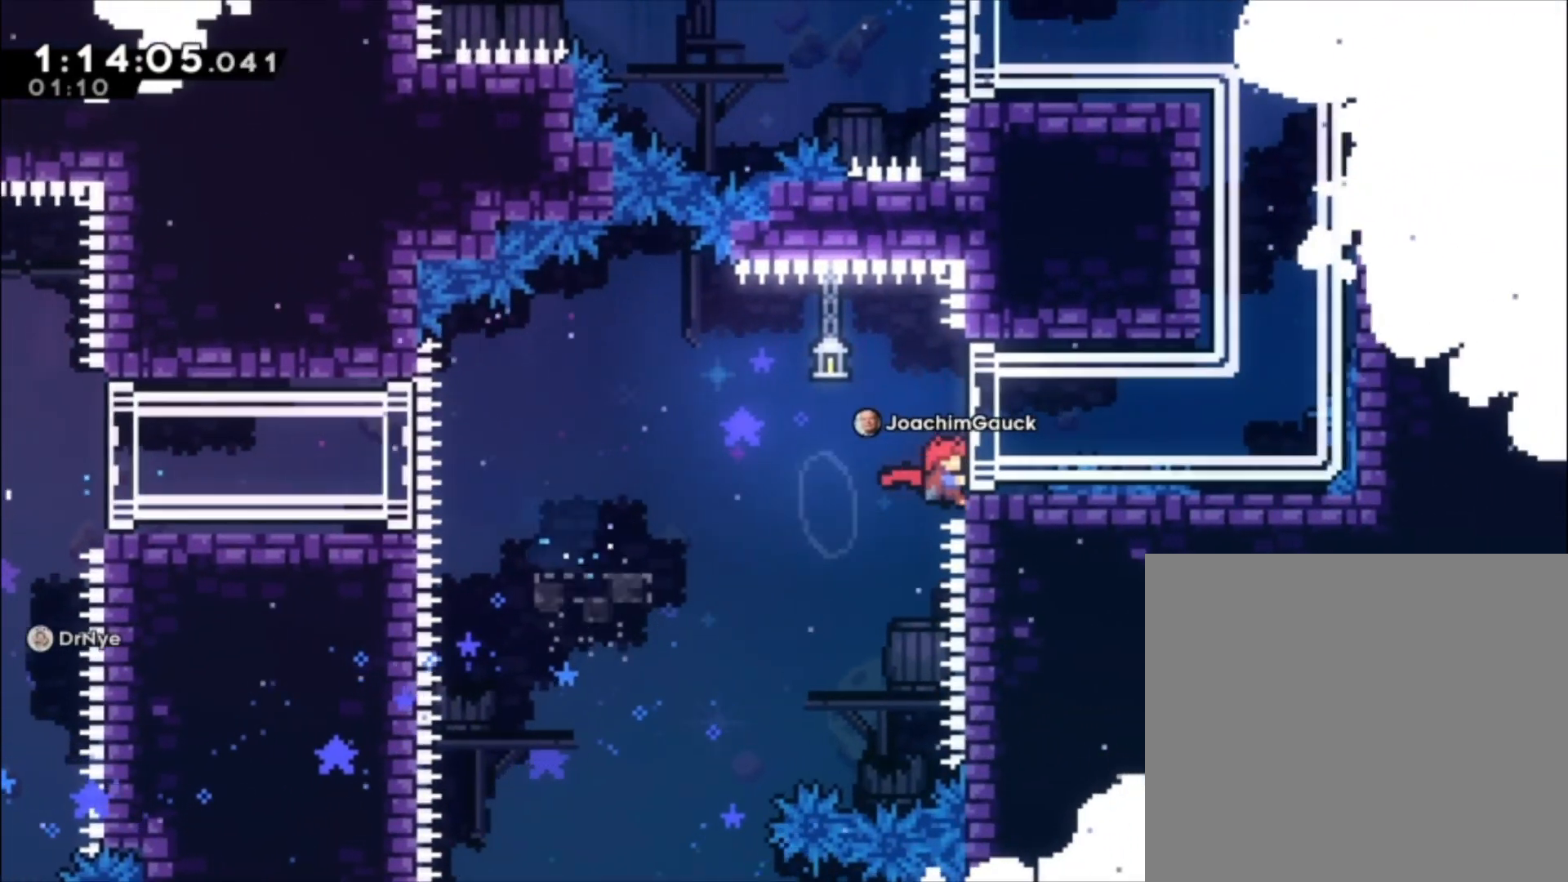
{"dt_ms": 500, "buttons": ["L1"], "left_stick": "up-left", "events": [[33, "A", "up"], [333, "left_stick", "up-left"]]}
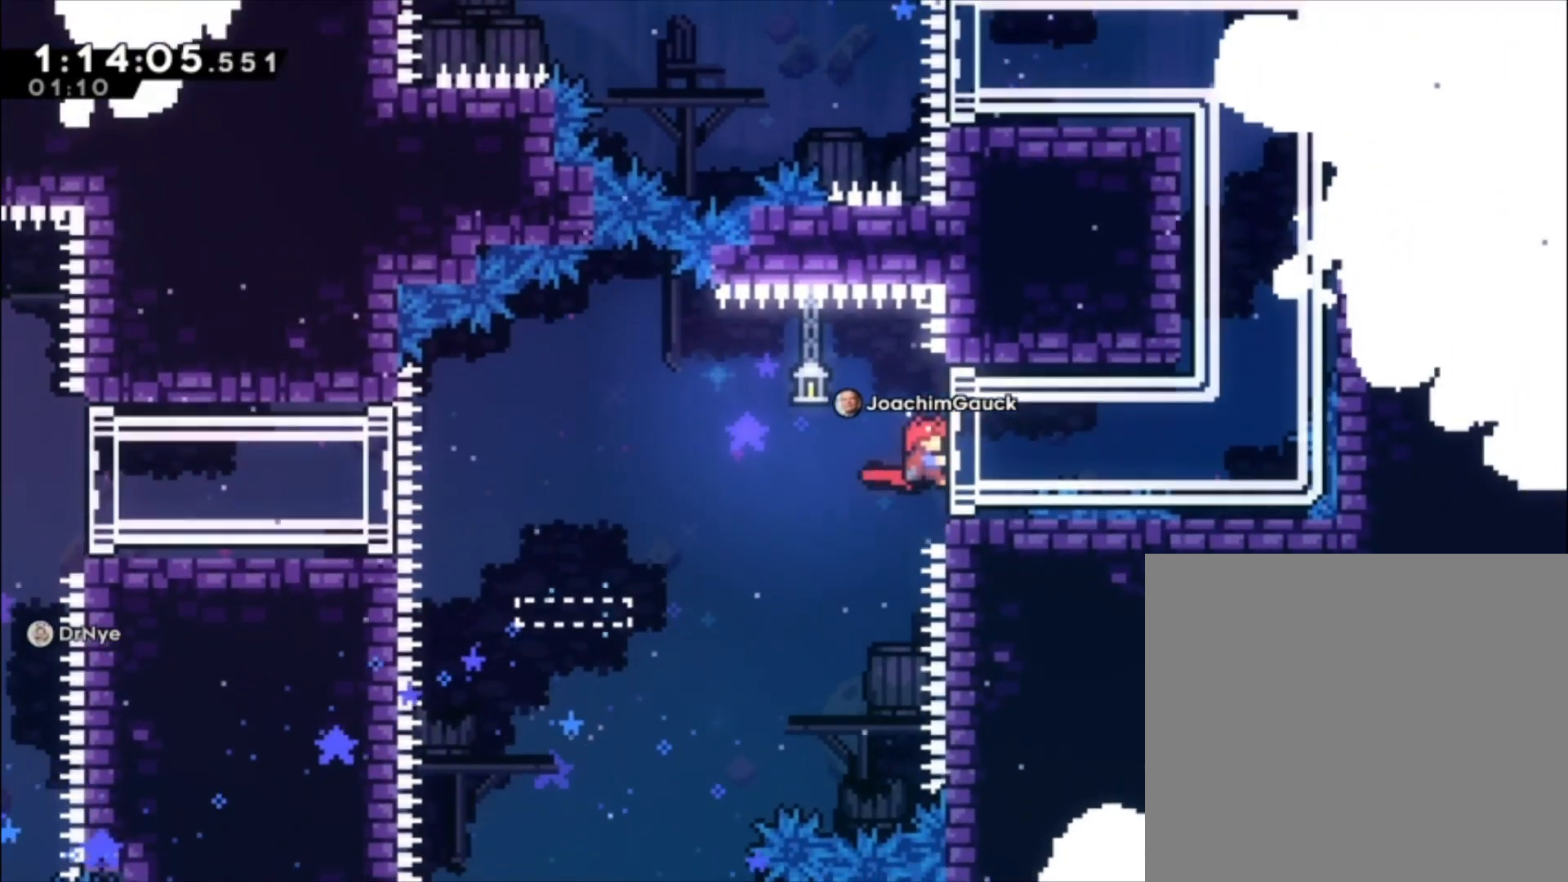
{"dt_ms": 500, "buttons": ["L1"], "left_stick": "center", "events": [[33, "left_stick", "center"]]}
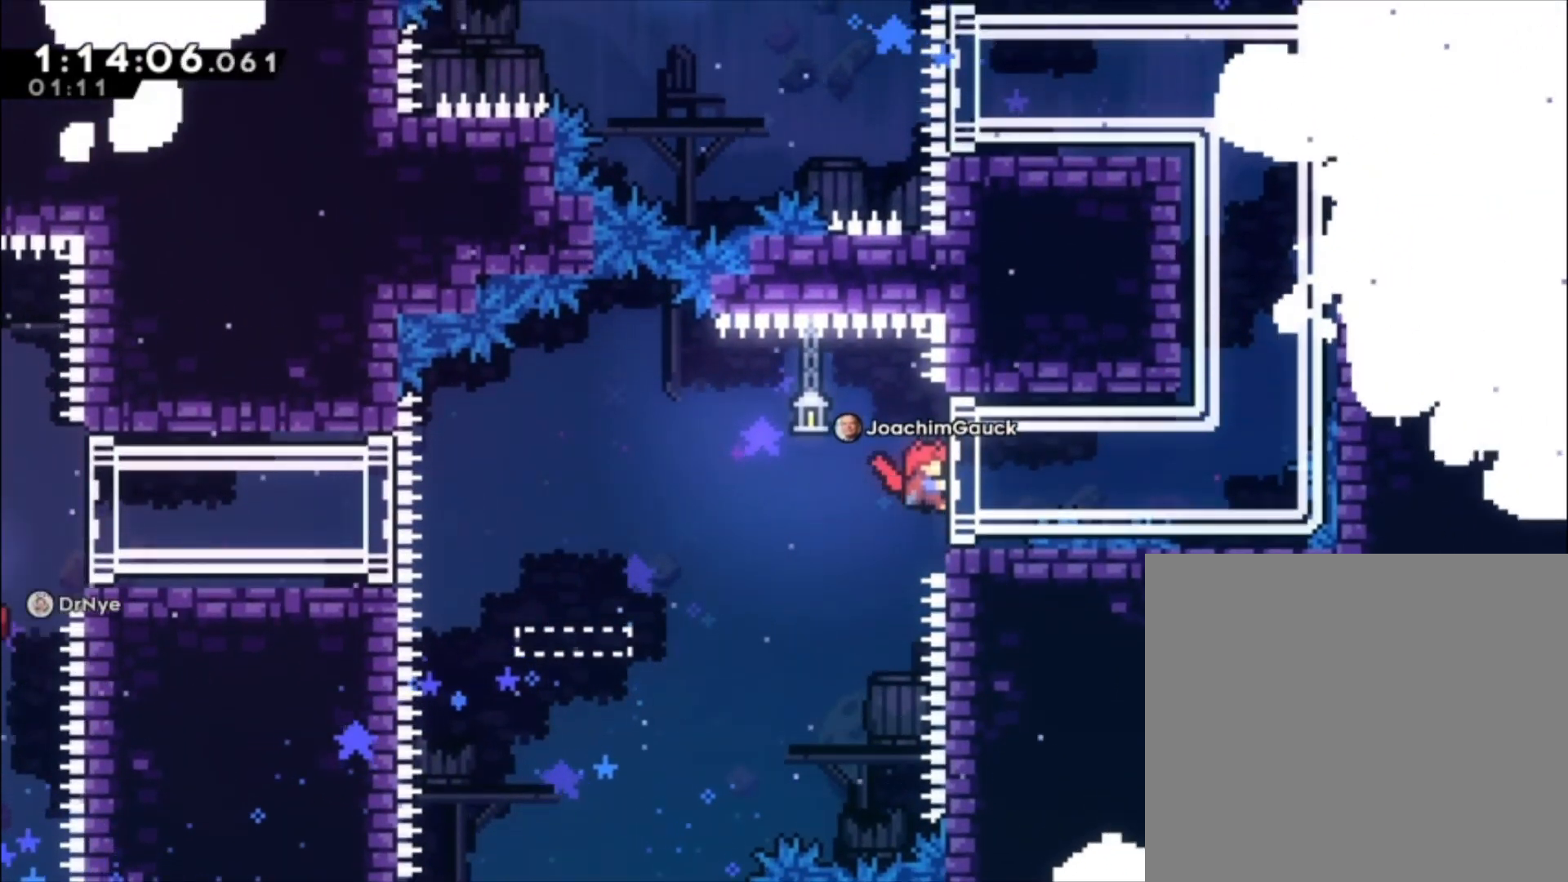
{"dt_ms": 500, "buttons": ["L1"], "left_stick": "center"}
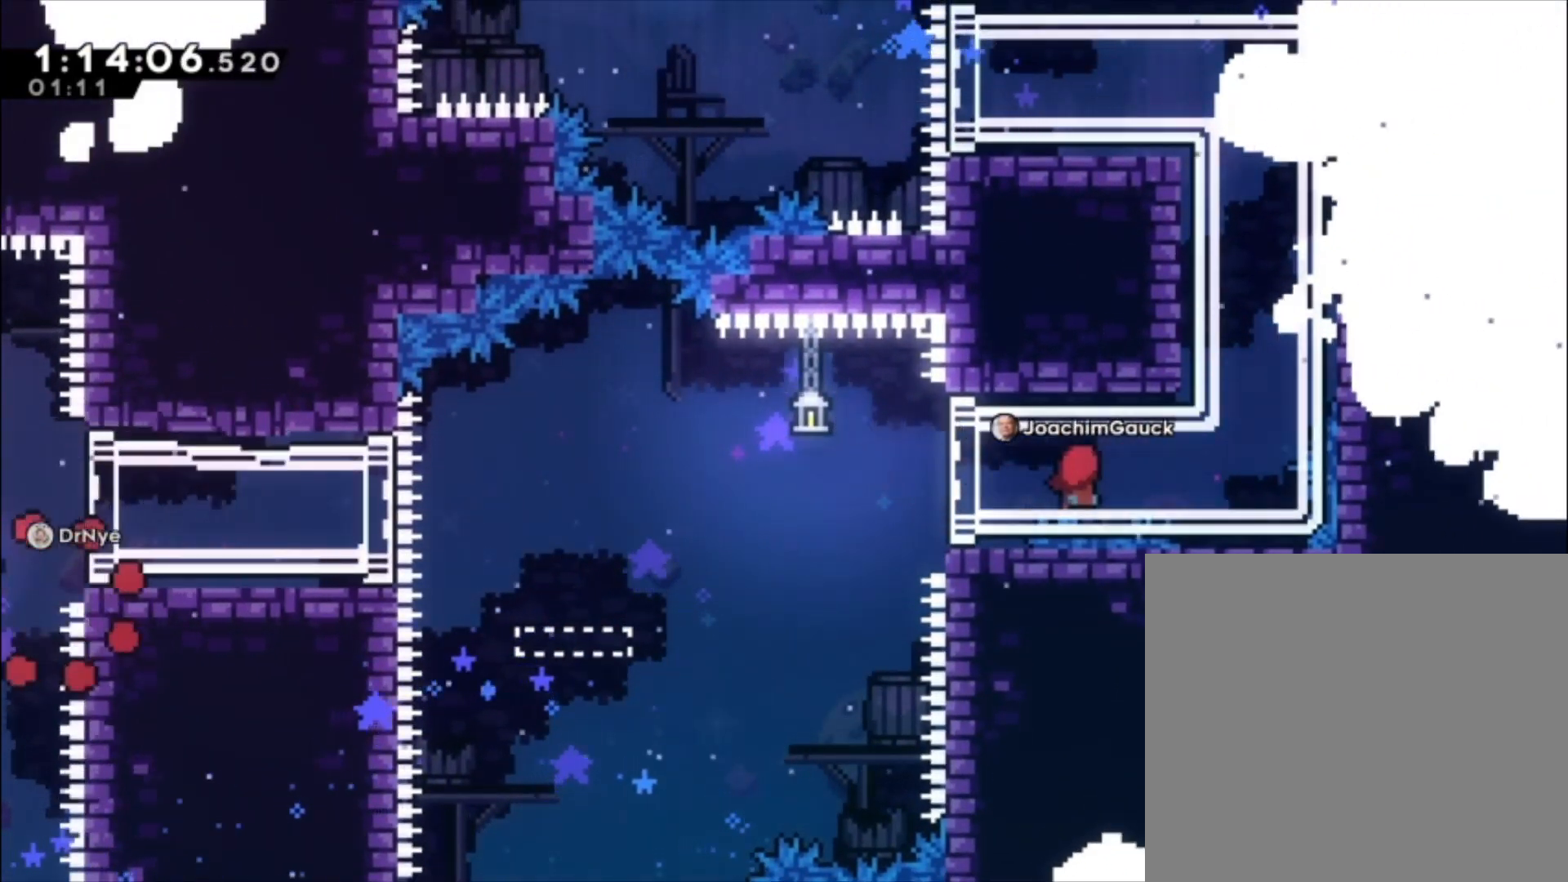
{"dt_ms": 500, "buttons": [], "left_stick": "center", "events": [[67, "L1", "up"]]}
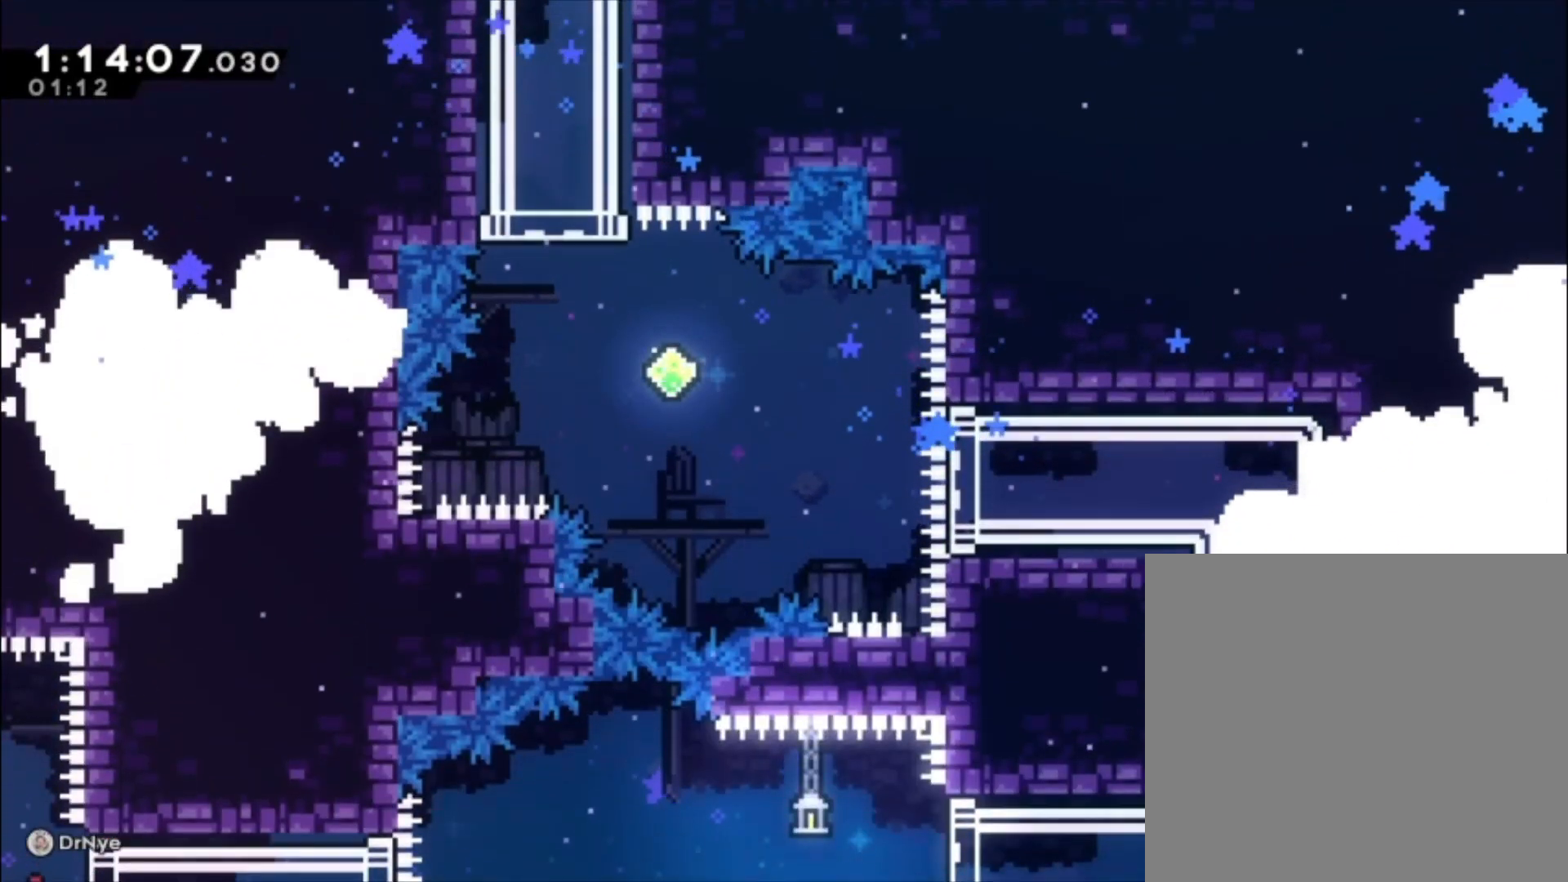
{"dt_ms": 500, "buttons": [], "left_stick": "left", "events": [[433, "left_stick", "left"]]}
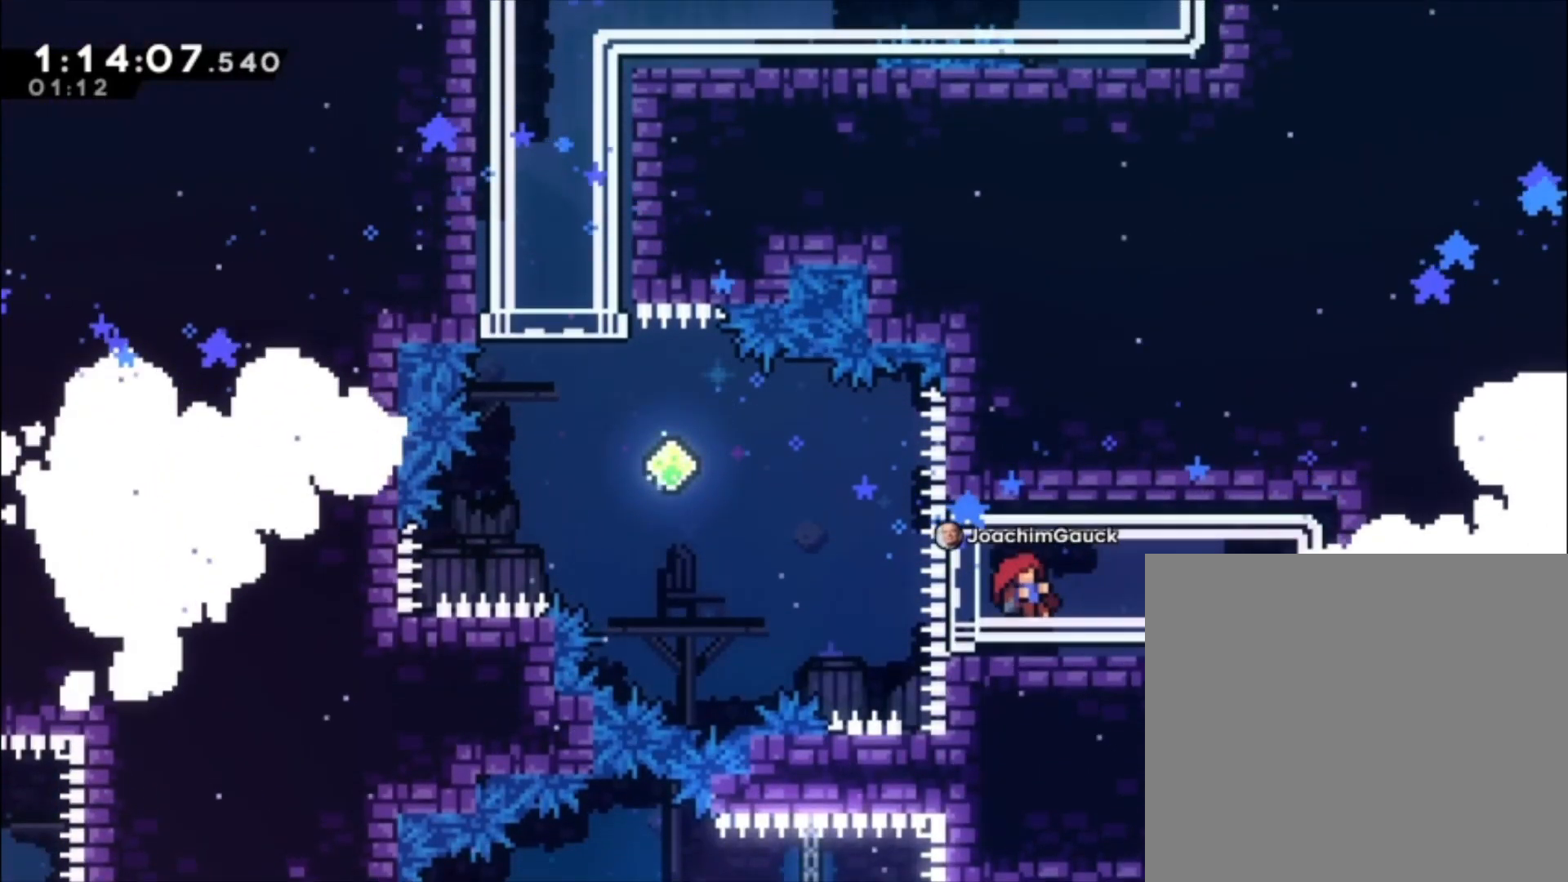
{"dt_ms": 500, "buttons": [], "left_stick": "up-left", "events": [[67, "left_stick", "up-left"], [233, "X", "down"], [500, "X", "up"]]}
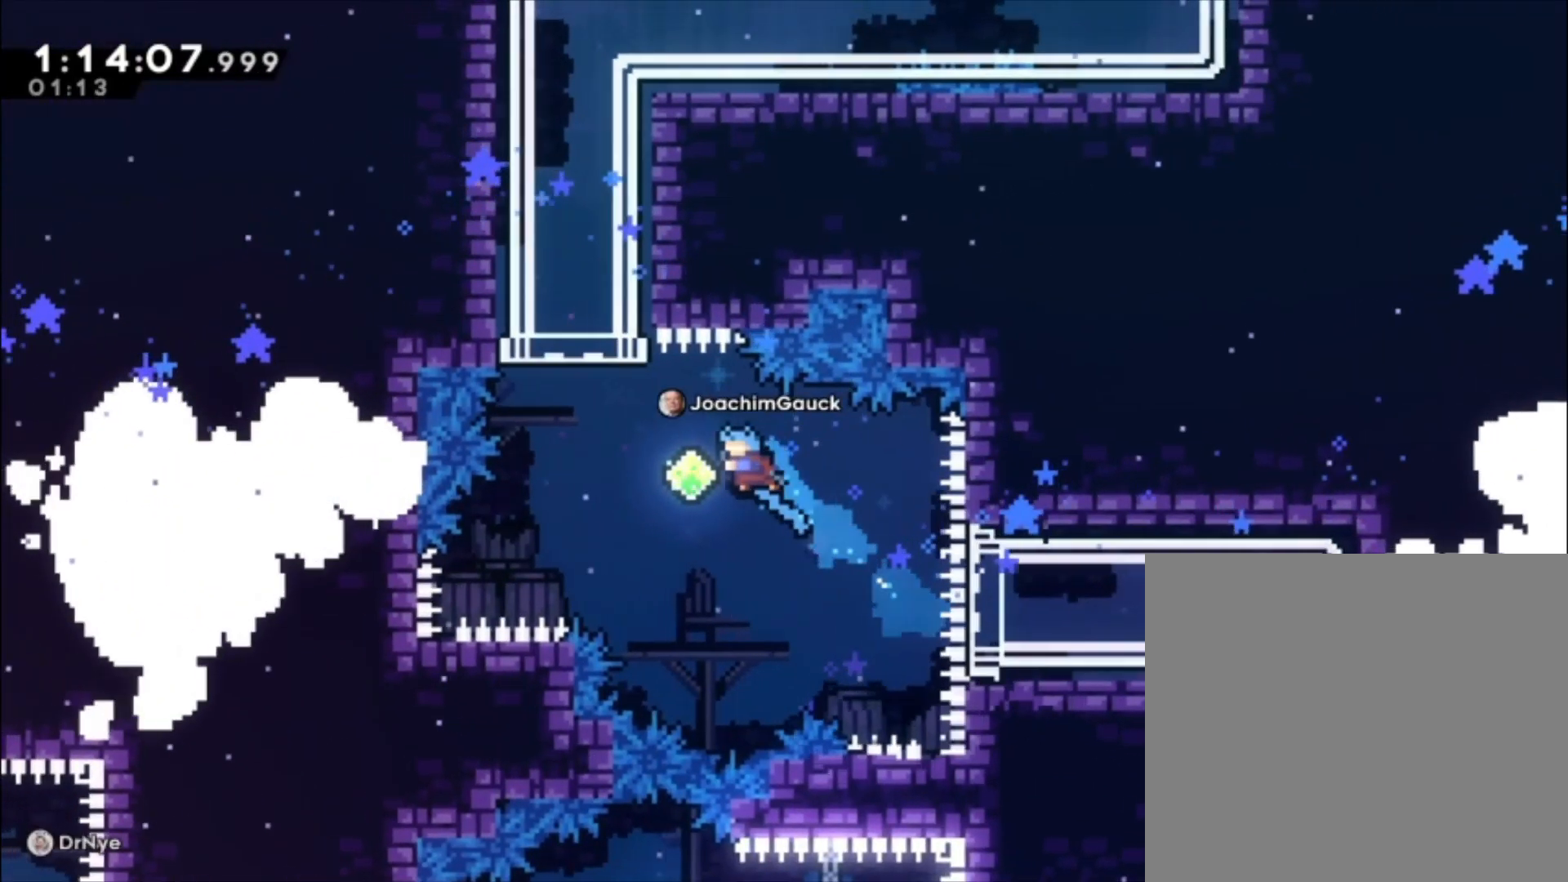
{"dt_ms": 500, "buttons": ["X"], "left_stick": "up-left", "events": [[400, "X", "down"]]}
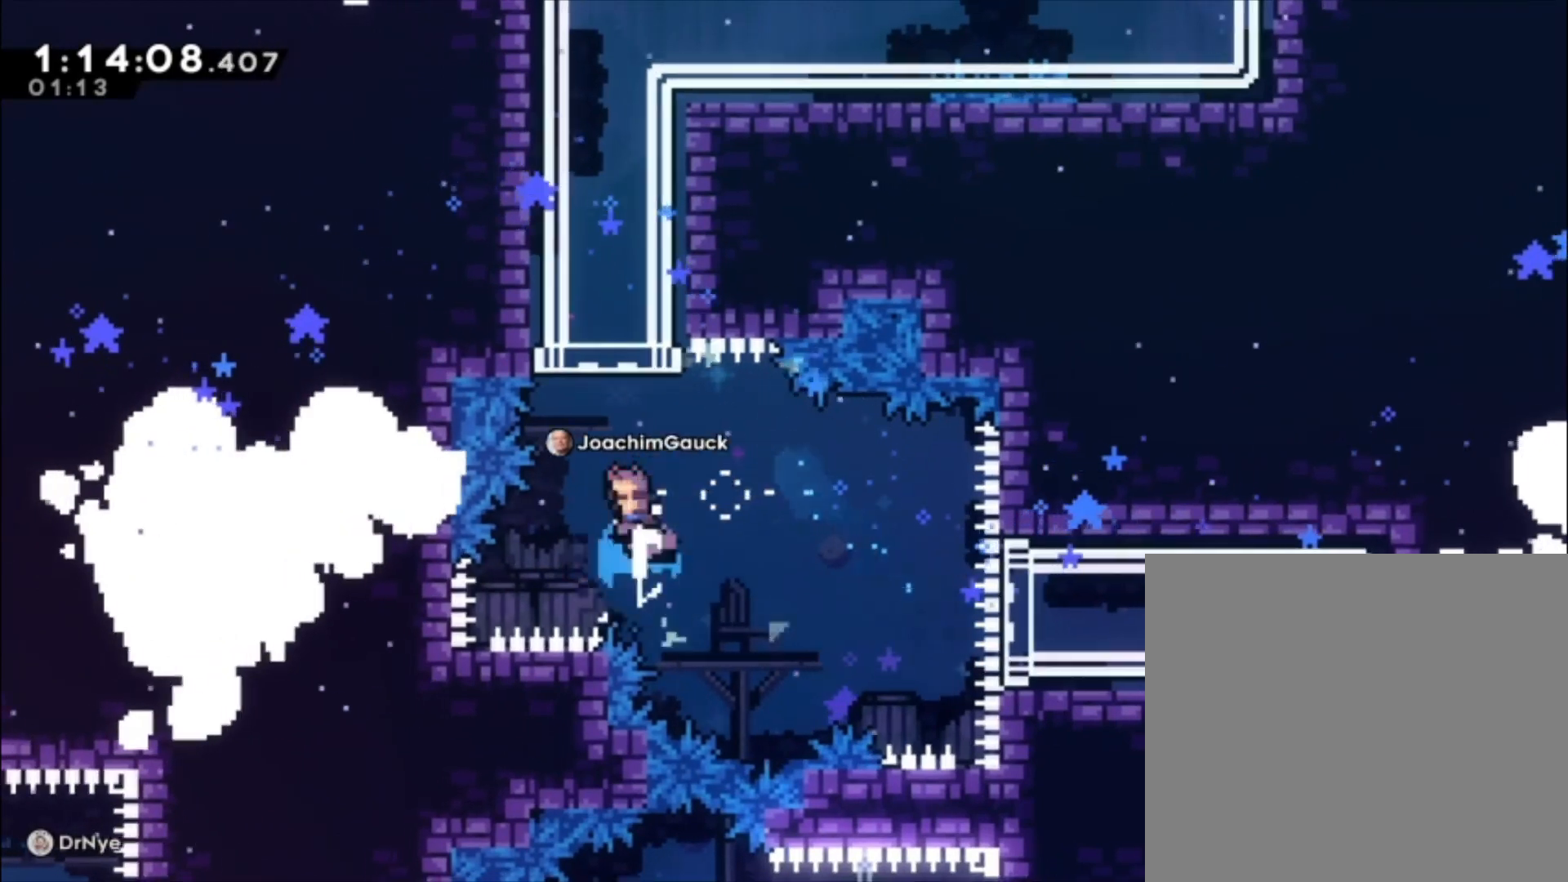
{"dt_ms": 500, "buttons": [], "left_stick": "center", "events": [[100, "X", "up"], [167, "left_stick", "center"]]}
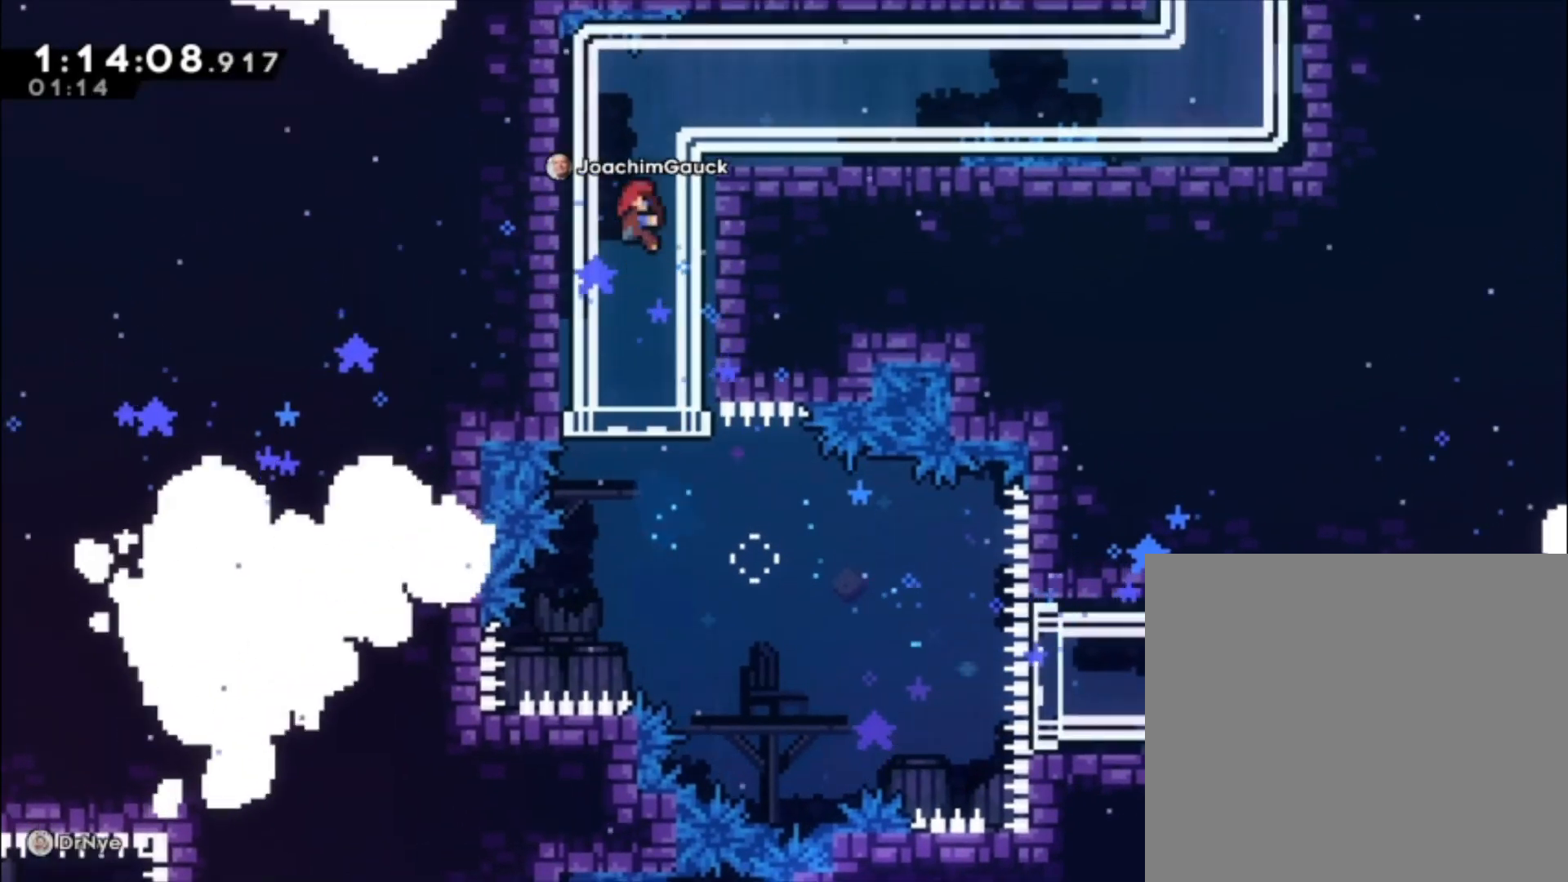
{"dt_ms": 500, "buttons": [], "left_stick": "center", "events": []}
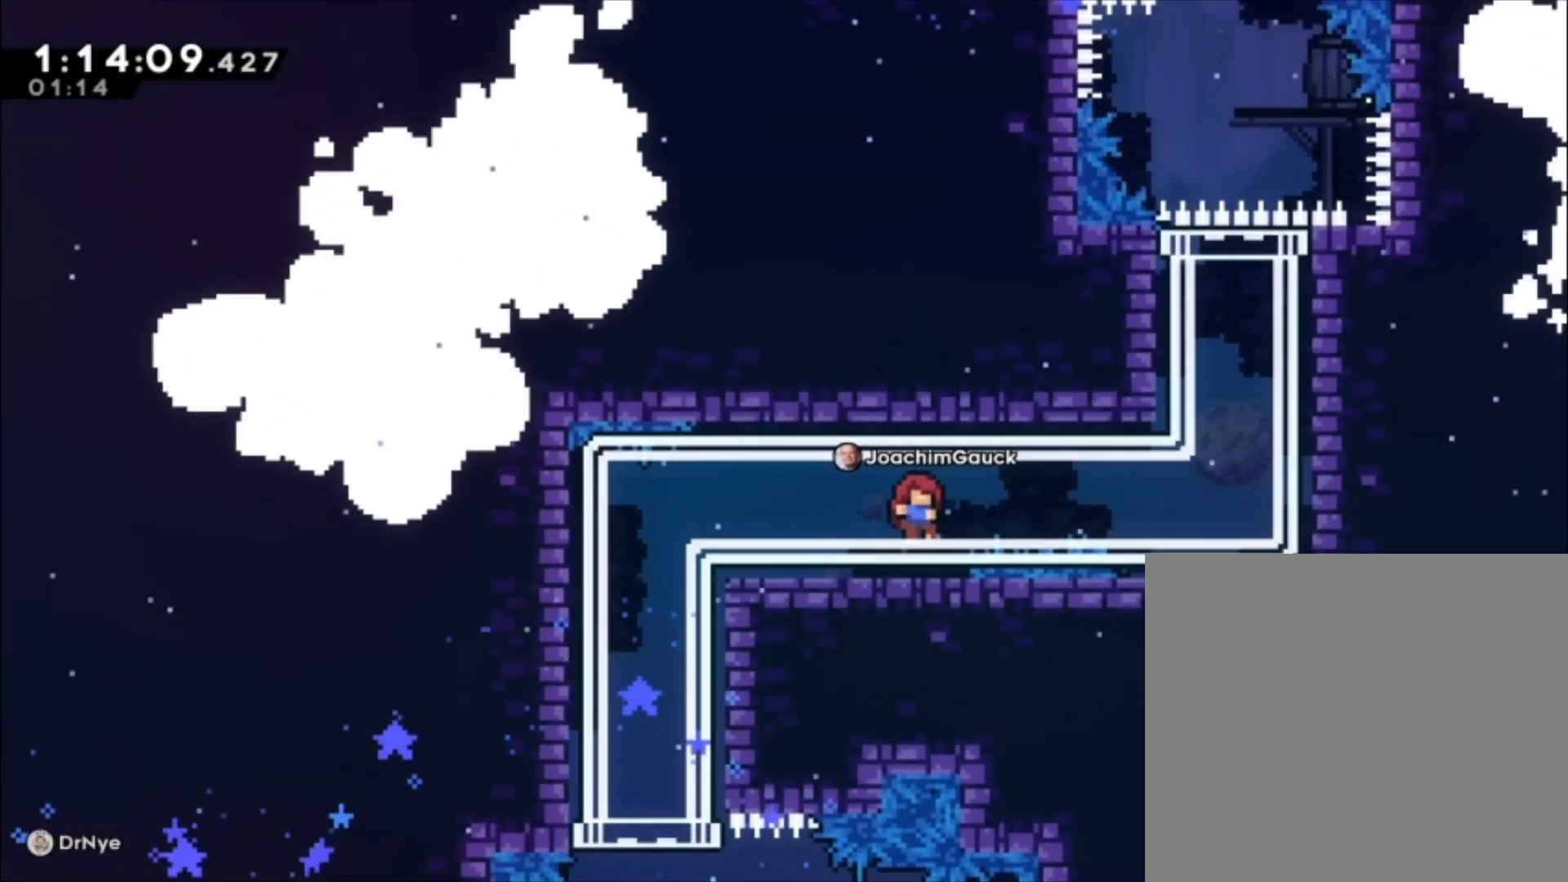
{"dt_ms": 500, "buttons": [], "left_stick": "center", "events": []}
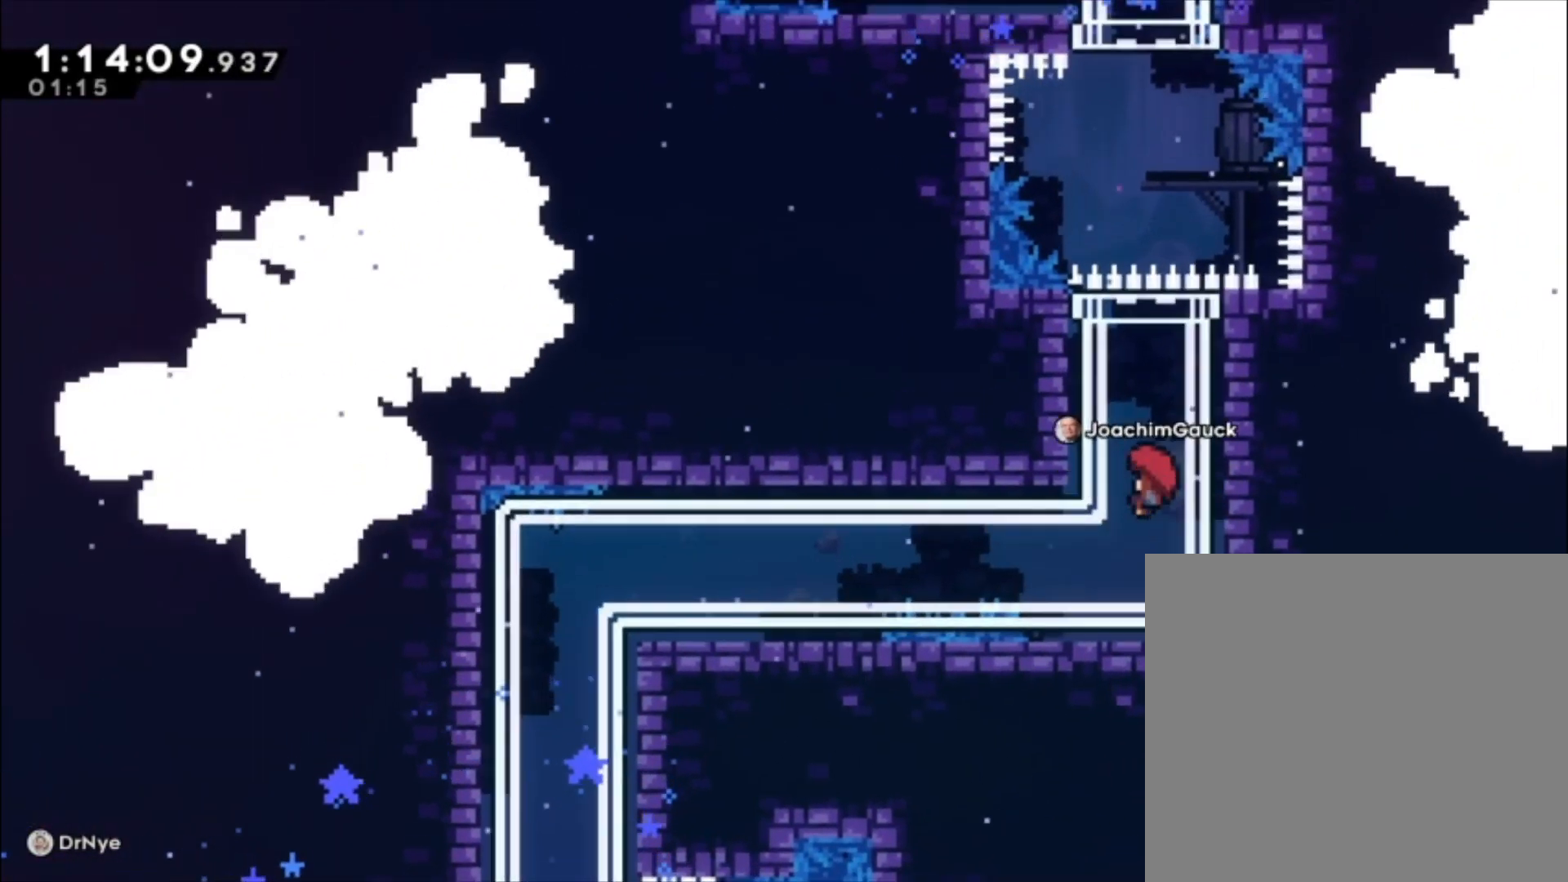
{"dt_ms": 500, "buttons": [], "left_stick": "up-left", "events": [[433, "left_stick", "up-left"]]}
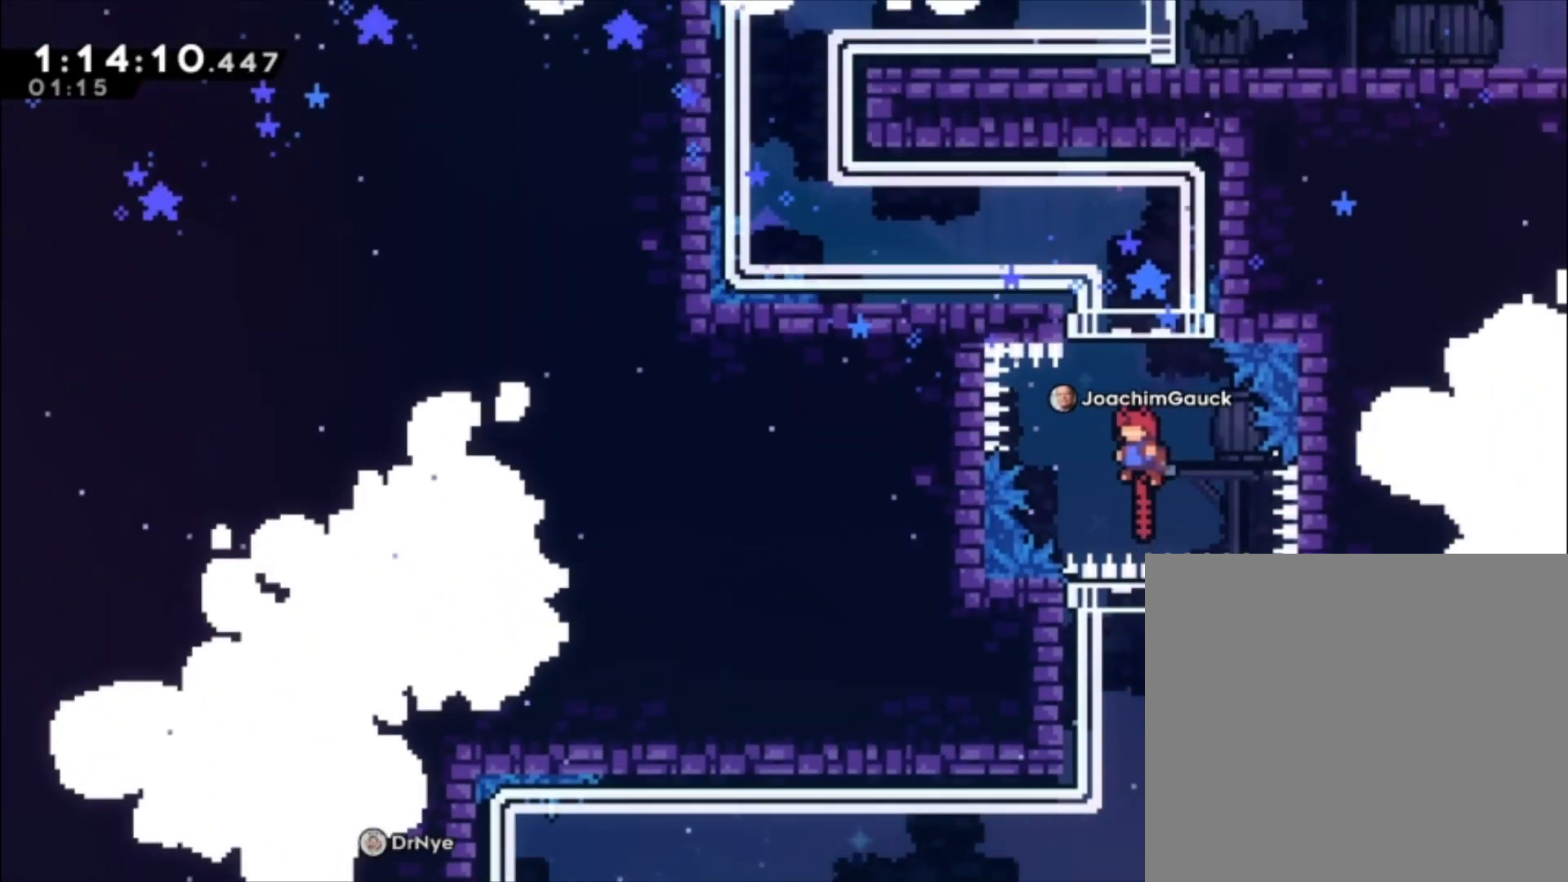
{"dt_ms": 500, "buttons": [], "left_stick": "center", "events": [[33, "X", "down"], [167, "X", "up"], [233, "left_stick", "center"]]}
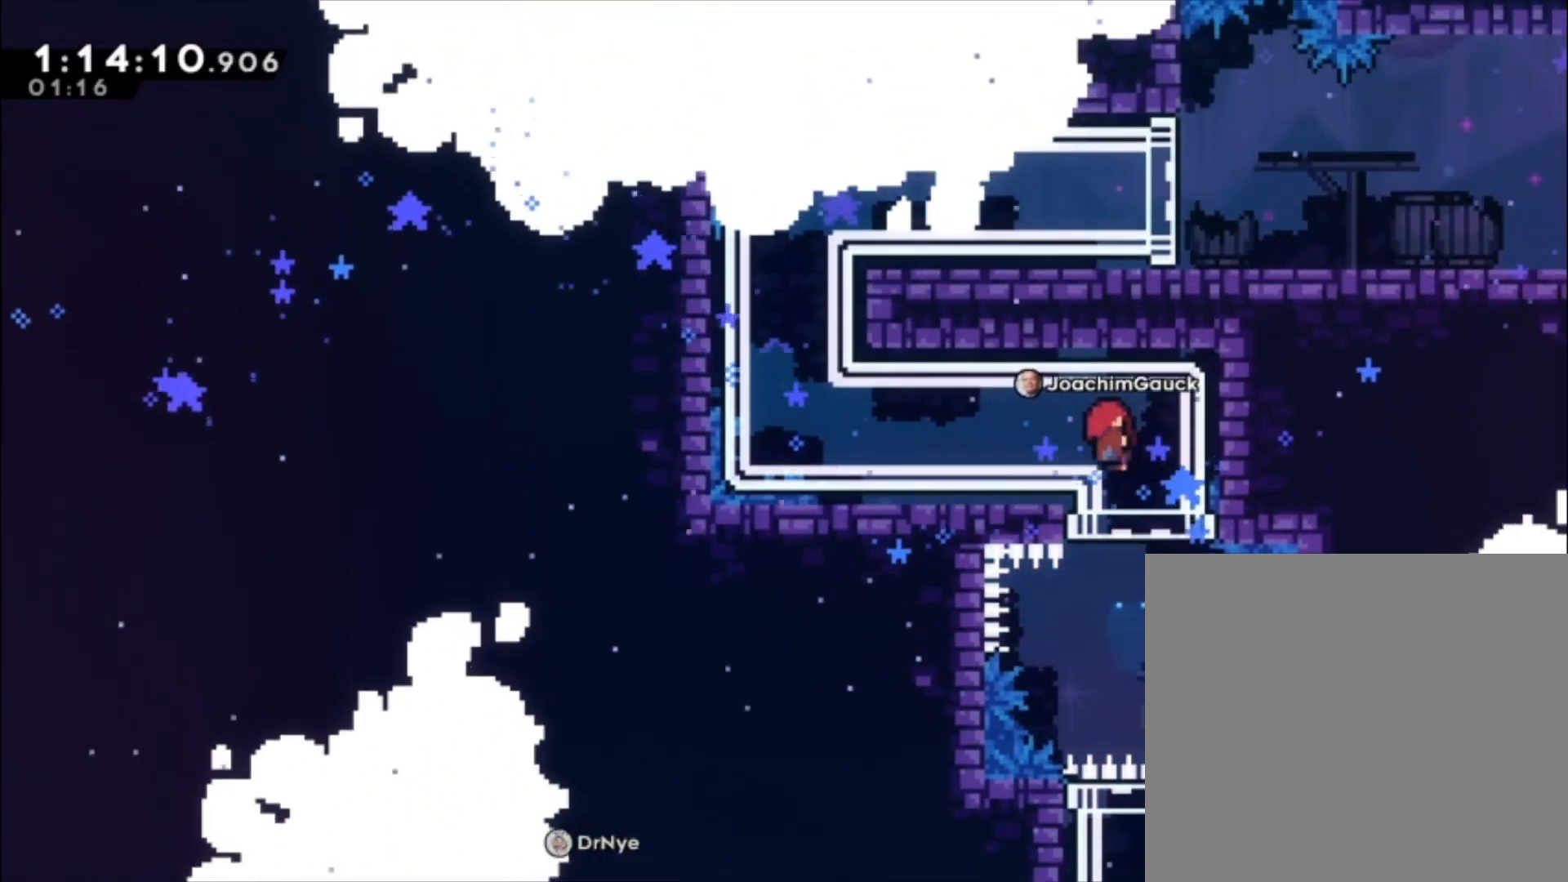
{"dt_ms": 500, "buttons": [], "left_stick": "center", "events": []}
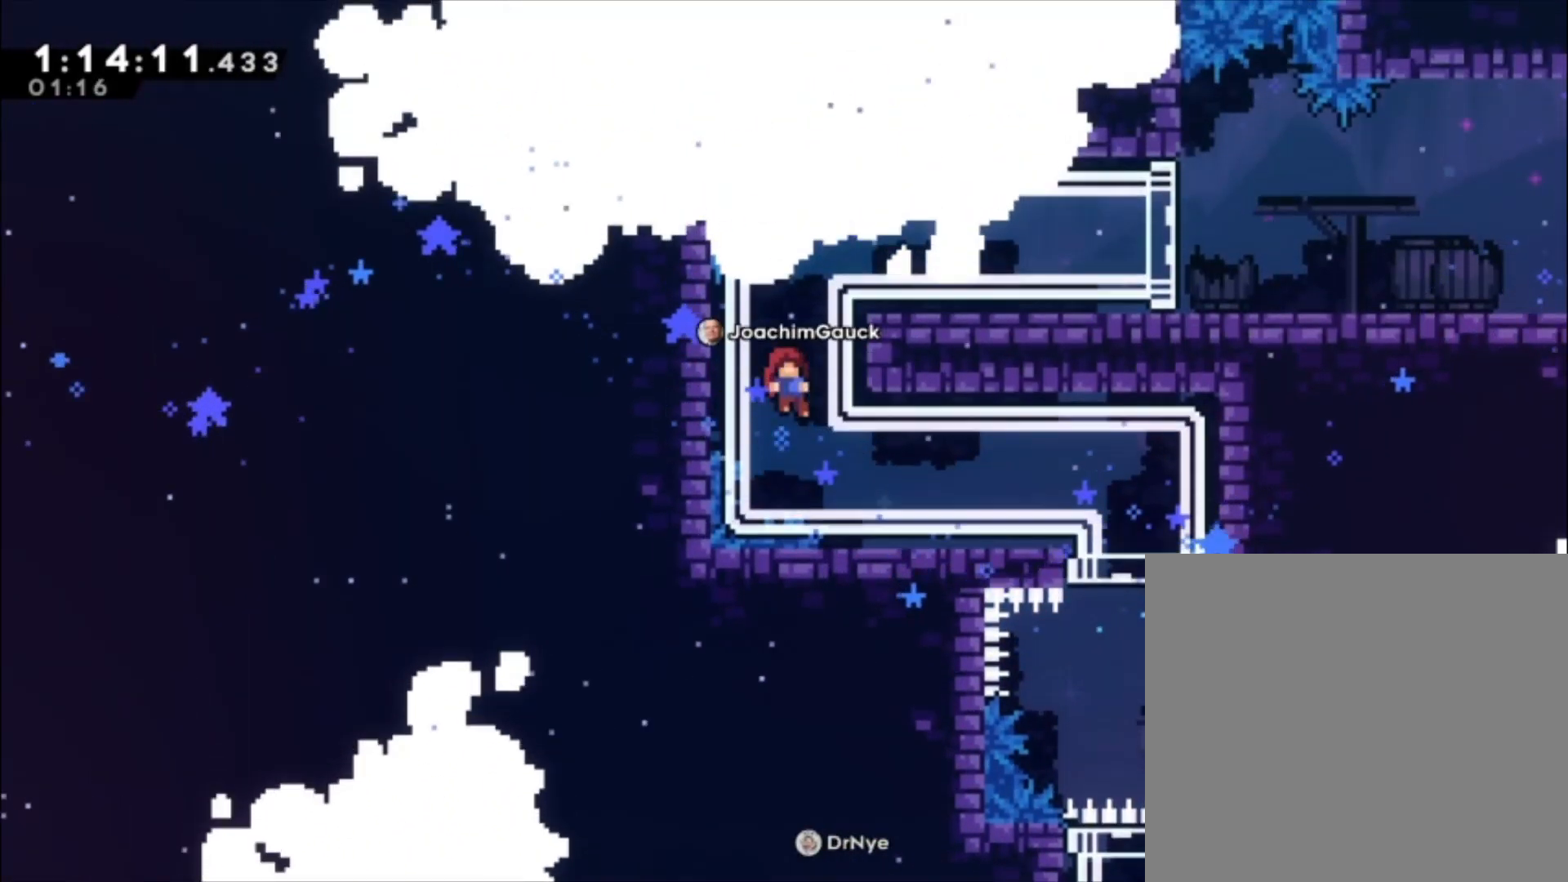
{"dt_ms": 500, "buttons": [], "left_stick": "center", "events": []}